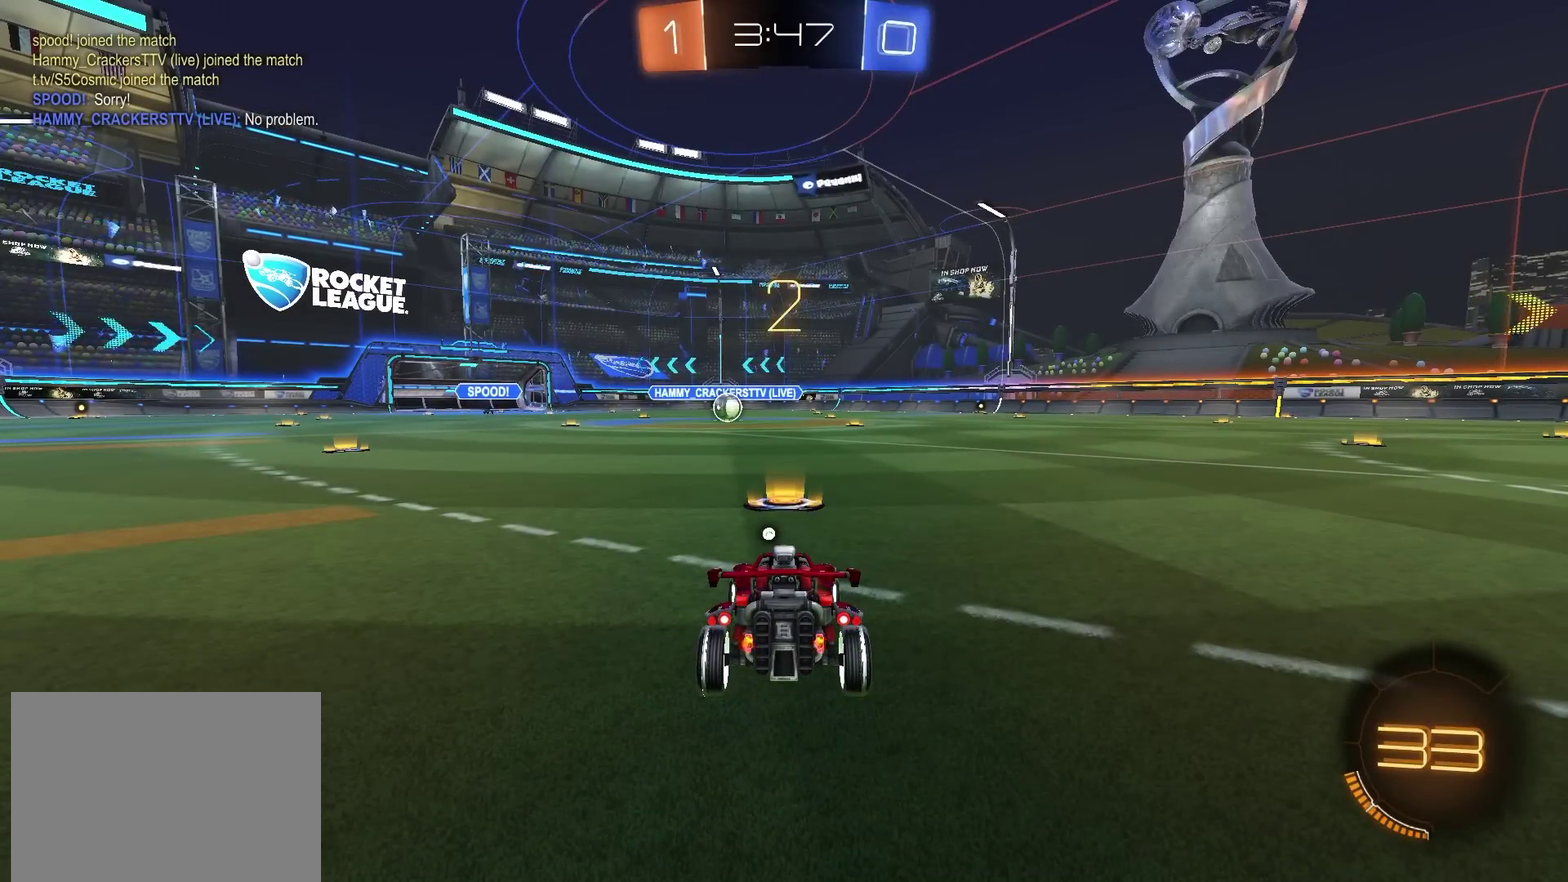
Gameplay with a controller (PlayStation layout); each line is a JSON object with the inputs held at the frame after it (dt_ms = milliseconds from this image to that frame). "events" lists button and stick changes between this image and that frame as [ms after this image, input, new state], when the widget could be followed in between. Not read: R1.
{"dt_ms": 500, "buttons": ["CIRCLE", "R2"], "left_stick": "center", "right_stick": "center", "events": [[33, "CIRCLE", "down"], [33, "R2", "down"]]}
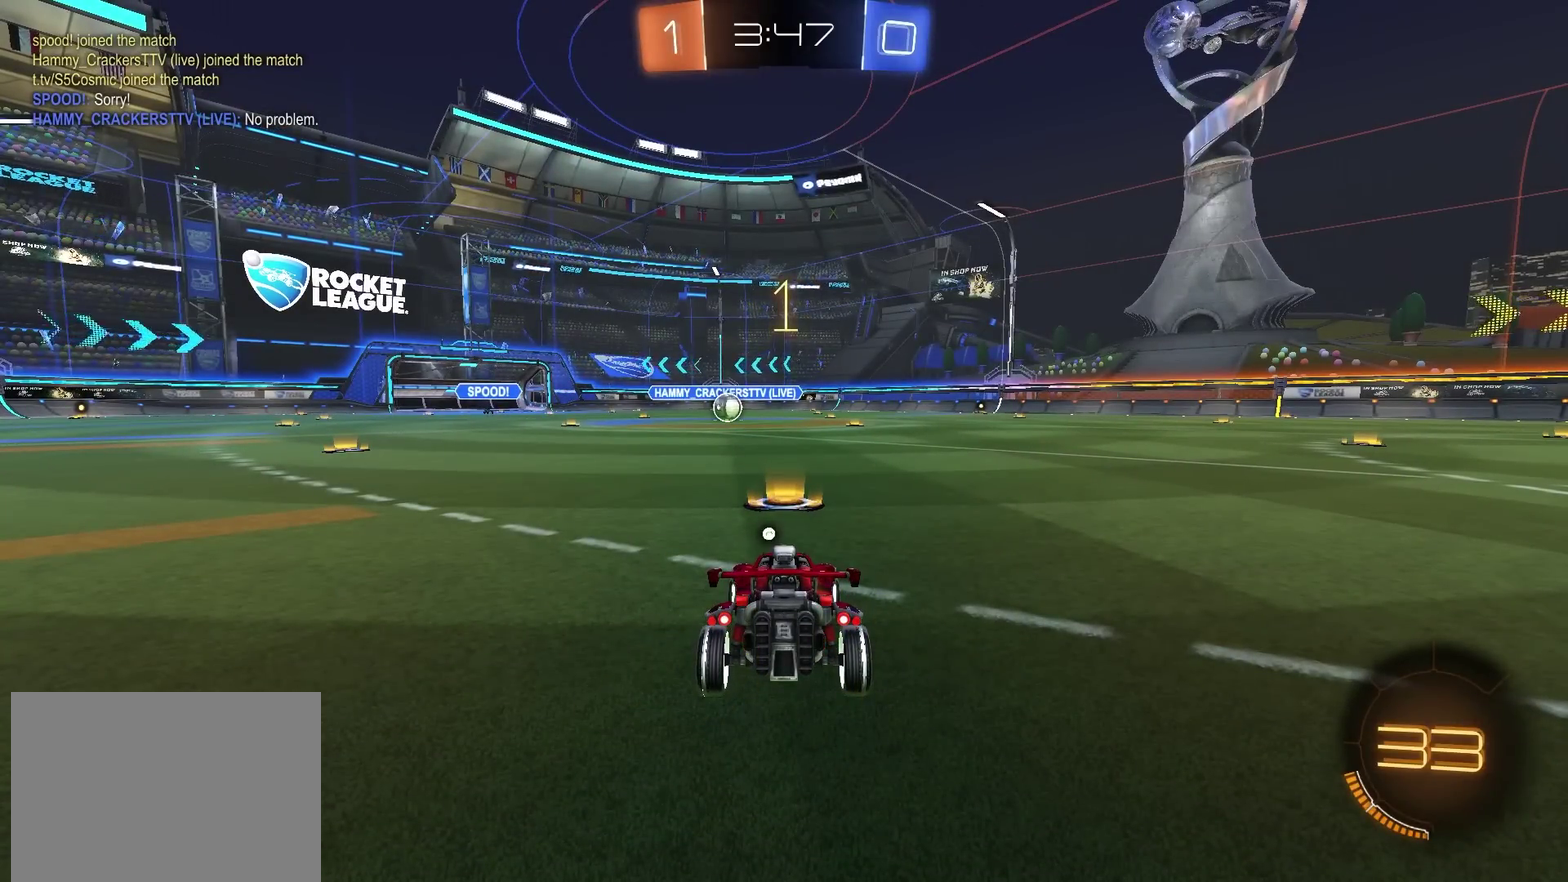
{"dt_ms": 501, "buttons": ["CIRCLE", "R2"], "left_stick": "center", "right_stick": "center", "events": []}
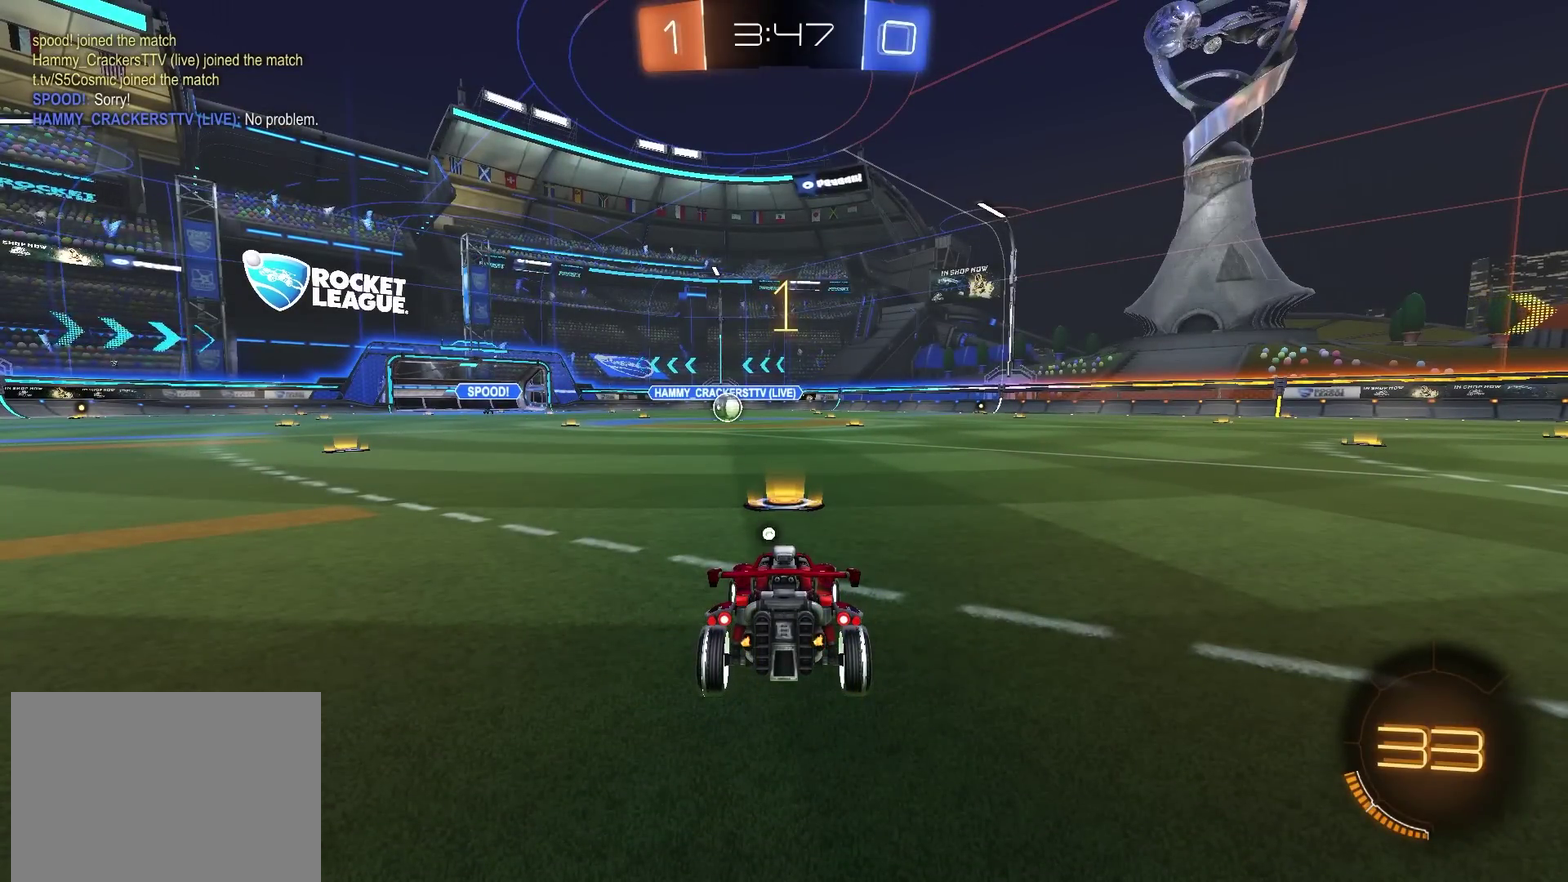
{"dt_ms": 500, "buttons": ["CROSS", "CIRCLE", "R2"], "left_stick": "up-right", "right_stick": "center", "events": [[317, "left_stick", "down-left"], [384, "CROSS", "down"], [434, "CROSS", "up"], [434, "left_stick", "up-right"], [450, "L1", "down"], [500, "CROSS", "down"], [500, "L1", "up"]]}
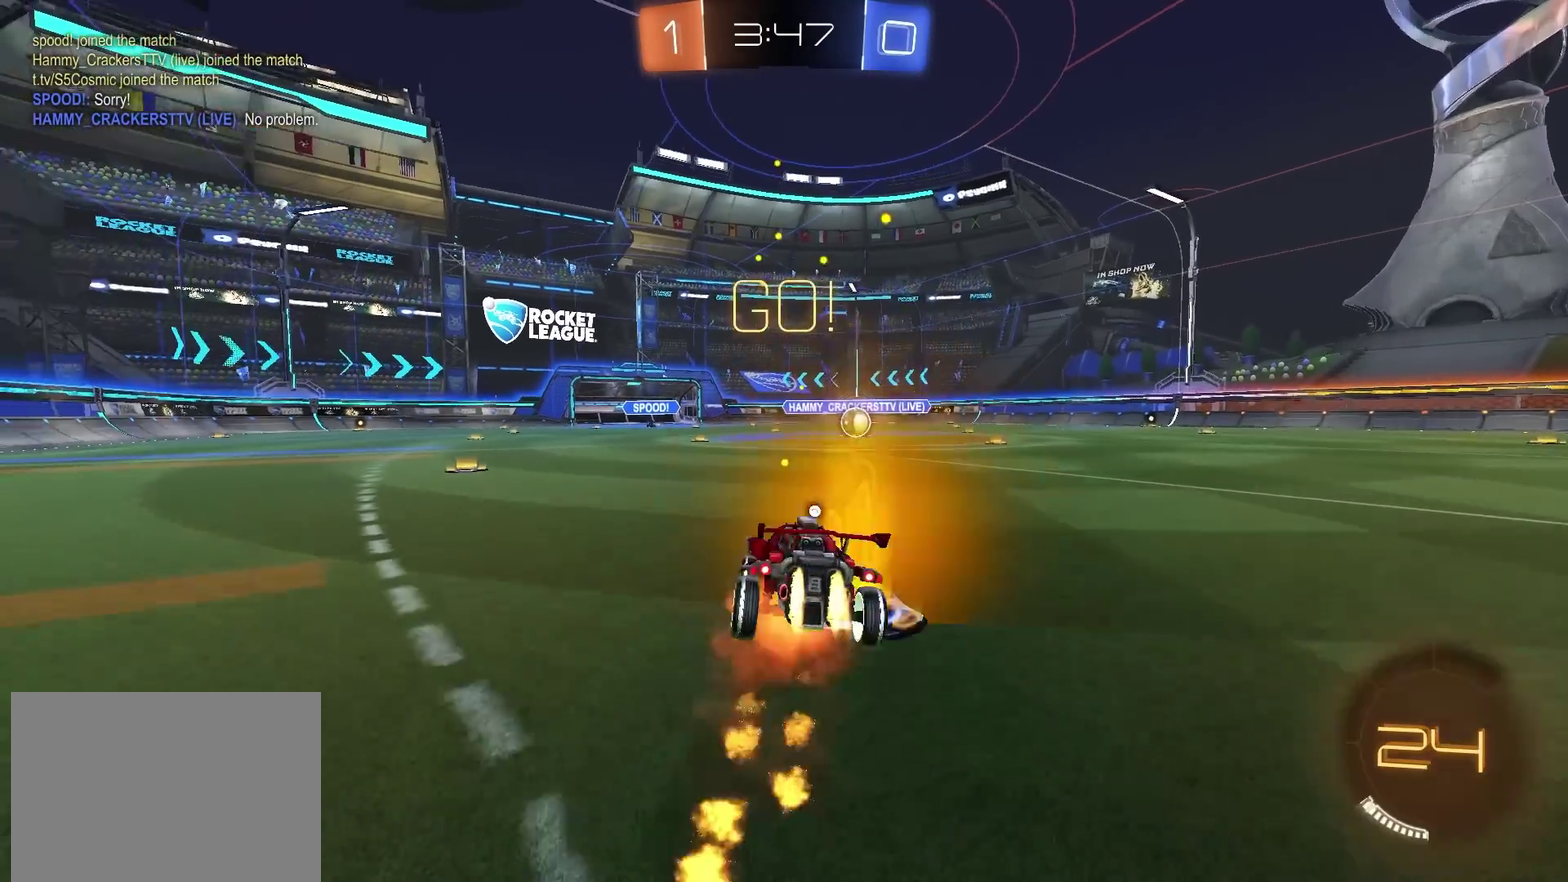
{"dt_ms": 701, "buttons": ["CIRCLE", "L1", "R2"], "left_stick": "down-right", "right_stick": "center", "events": [[17, "TRIANGLE", "down"], [67, "left_stick", "down"], [101, "CROSS", "up"], [151, "TRIANGLE", "up"], [518, "left_stick", "right"], [568, "left_stick", "down-right"], [634, "L1", "down"]]}
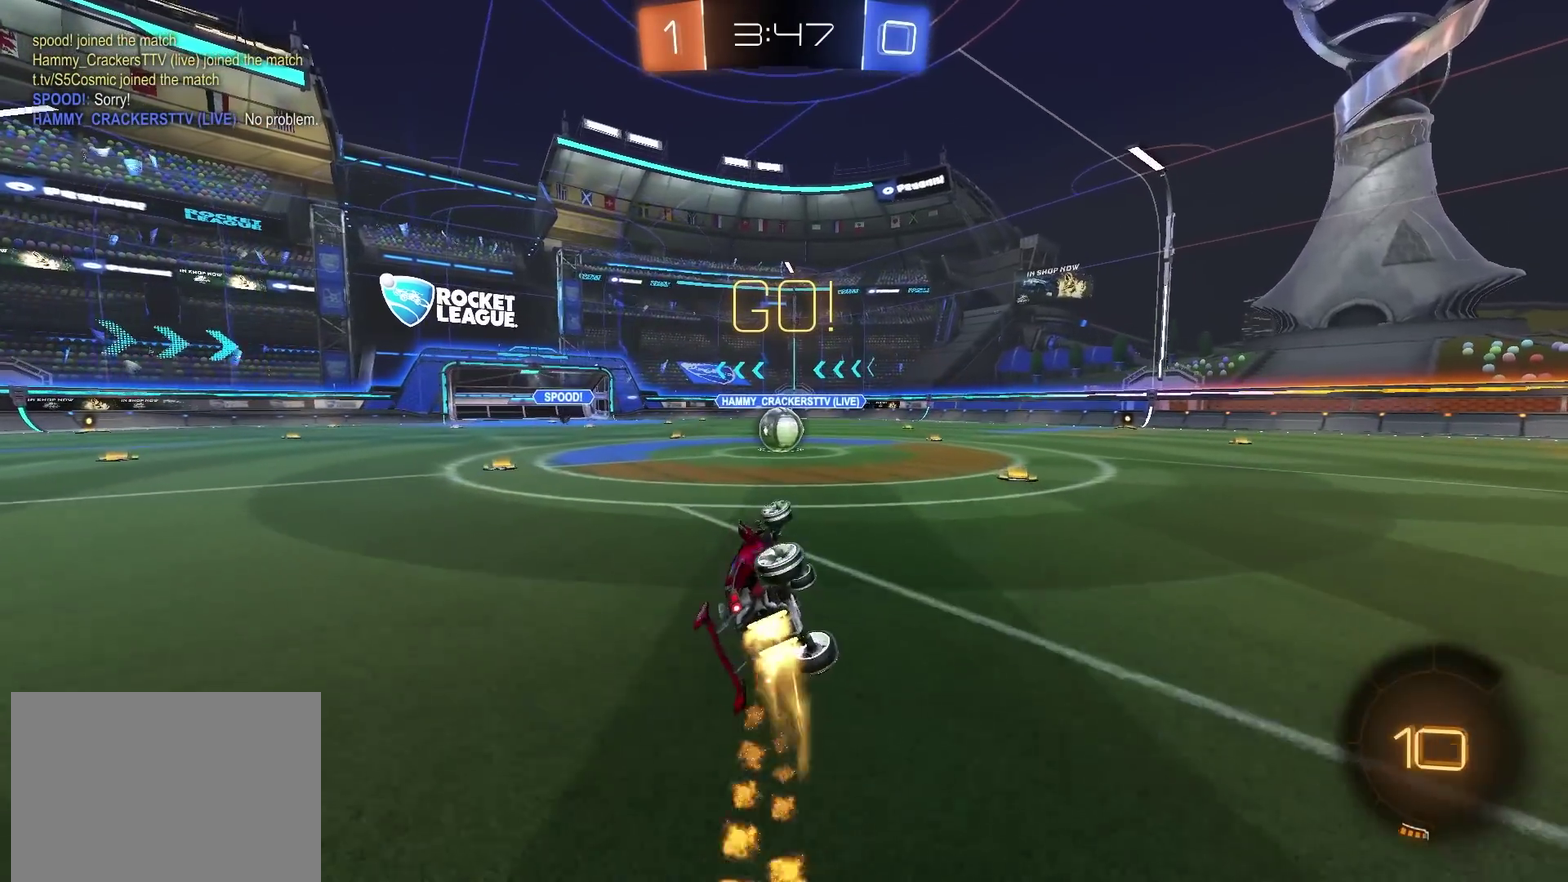
{"dt_ms": 300, "buttons": ["R2"], "left_stick": "center", "right_stick": "center", "events": [[217, "L1", "up"], [234, "left_stick", "center"], [250, "CIRCLE", "up"]]}
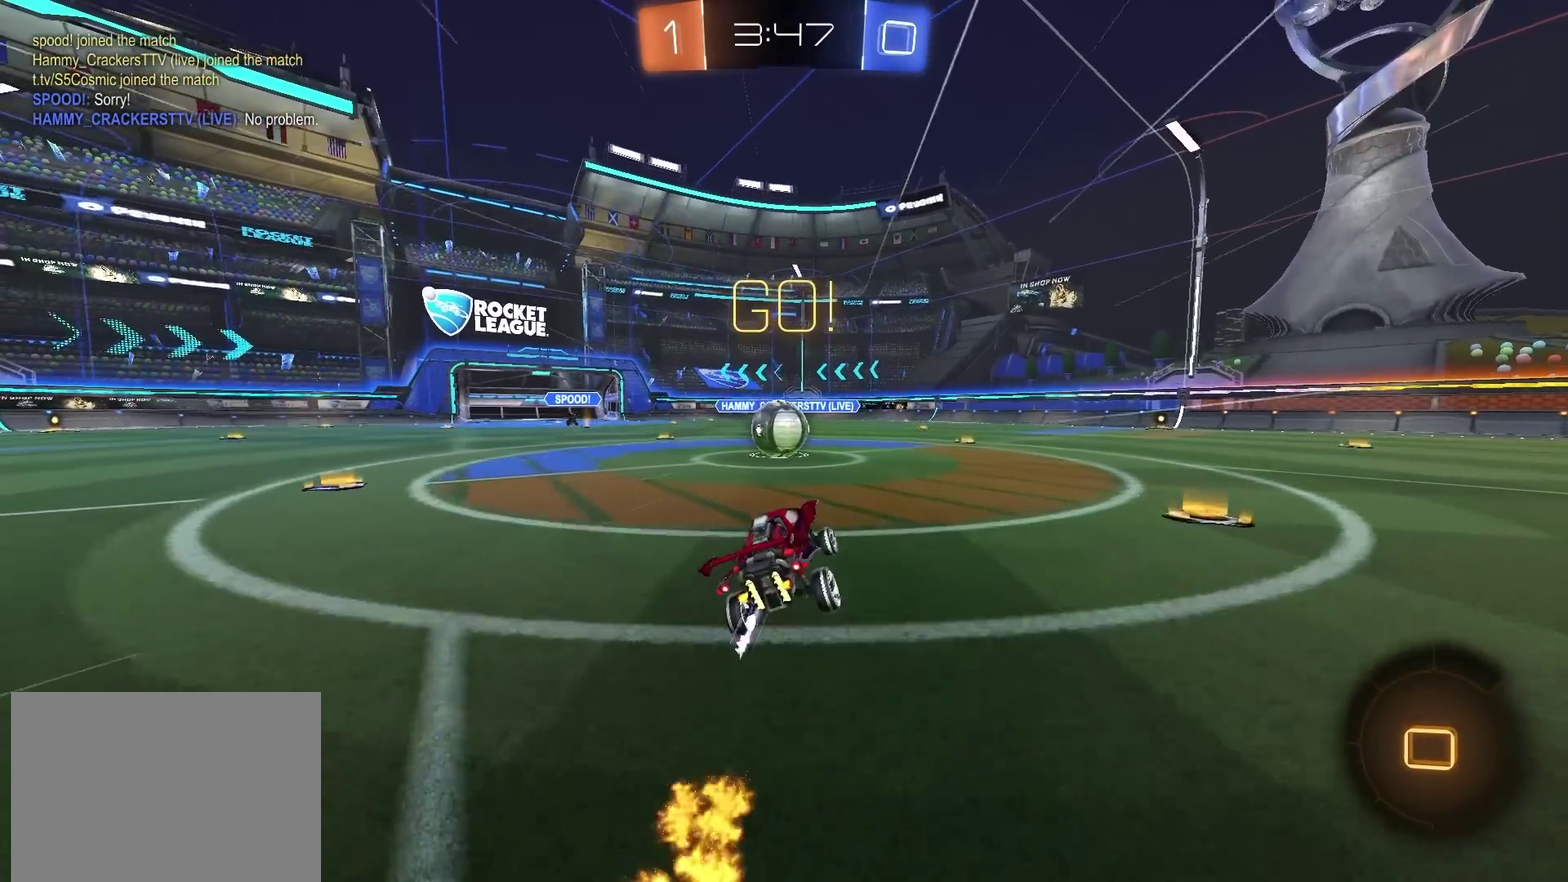
{"dt_ms": 501, "buttons": ["CROSS", "R2"], "left_stick": "up-right", "right_stick": "center", "events": [[201, "left_stick", "left"], [284, "CROSS", "down"], [351, "left_stick", "up-right"], [401, "CROSS", "up"], [468, "CROSS", "down"]]}
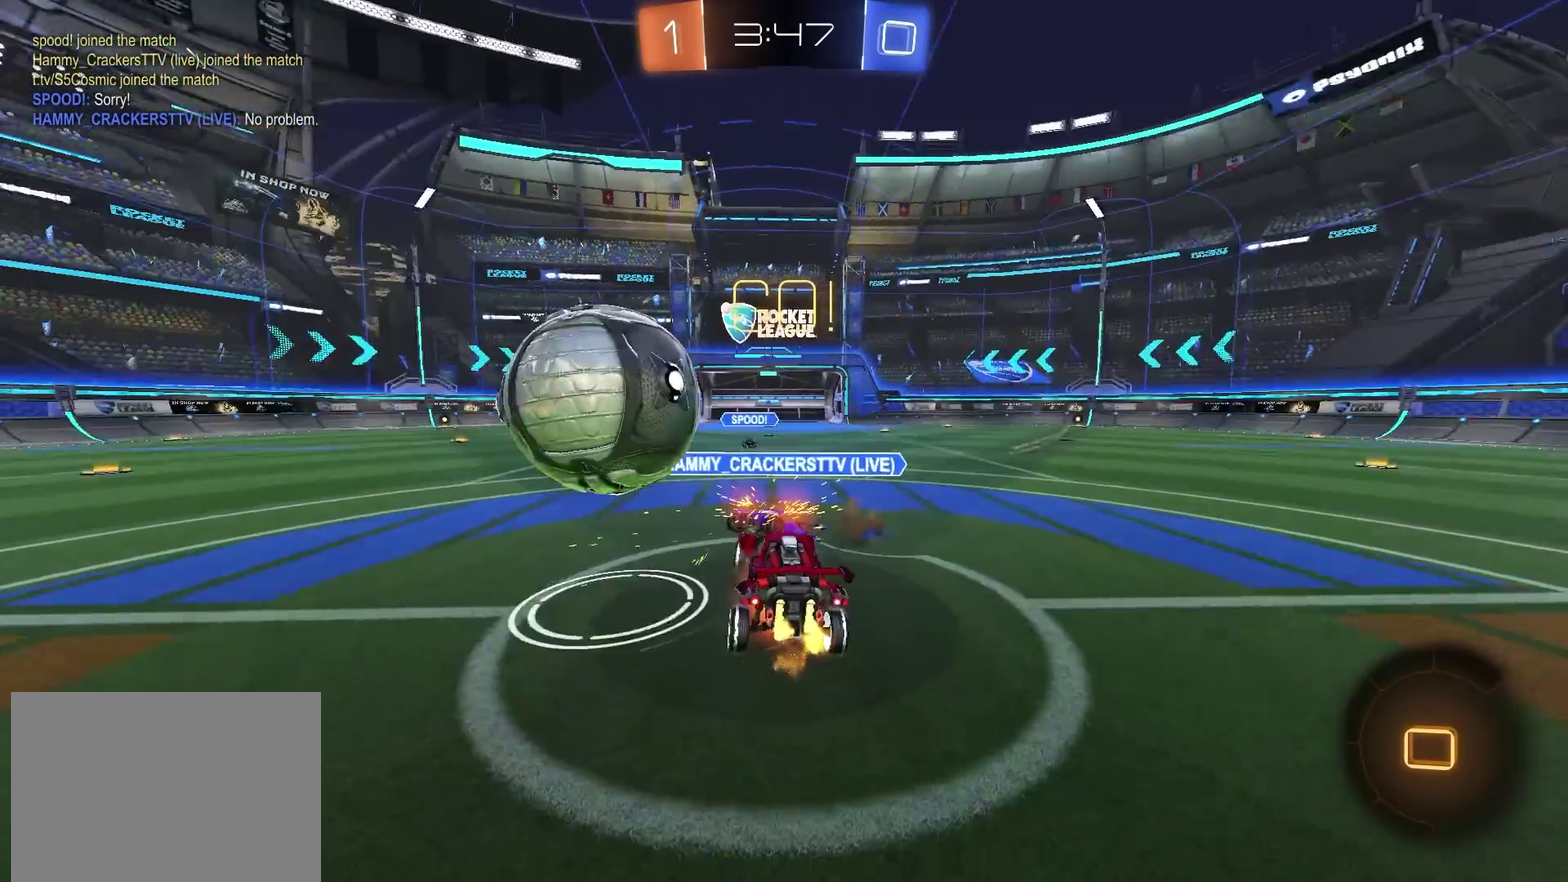
{"dt_ms": 300, "buttons": ["R2"], "left_stick": "down", "right_stick": "center", "events": [[33, "SQUARE", "down"], [67, "TRIANGLE", "down"], [83, "left_stick", "down"], [200, "SQUARE", "up"], [200, "TRIANGLE", "up"], [300, "CROSS", "up"]]}
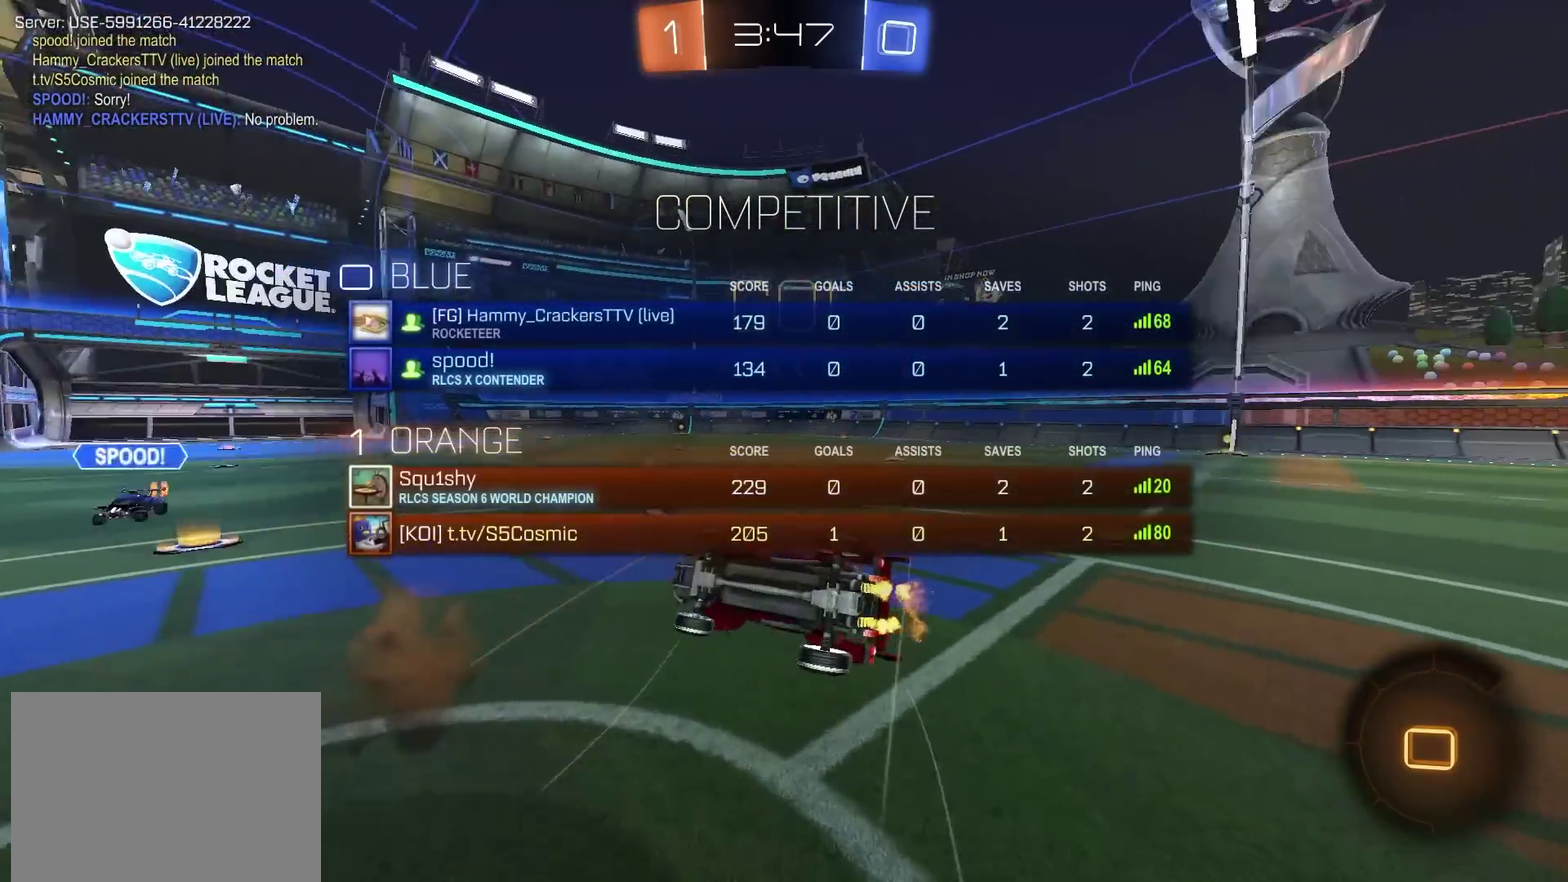
{"dt_ms": 801, "buttons": ["R2"], "left_stick": "up-right", "right_stick": "center", "events": [[50, "TRIANGLE", "down"], [184, "TRIANGLE", "up"], [200, "left_stick", "down-right"], [284, "L1", "down"], [334, "left_stick", "right"], [484, "L1", "up"], [617, "left_stick", "up-right"]]}
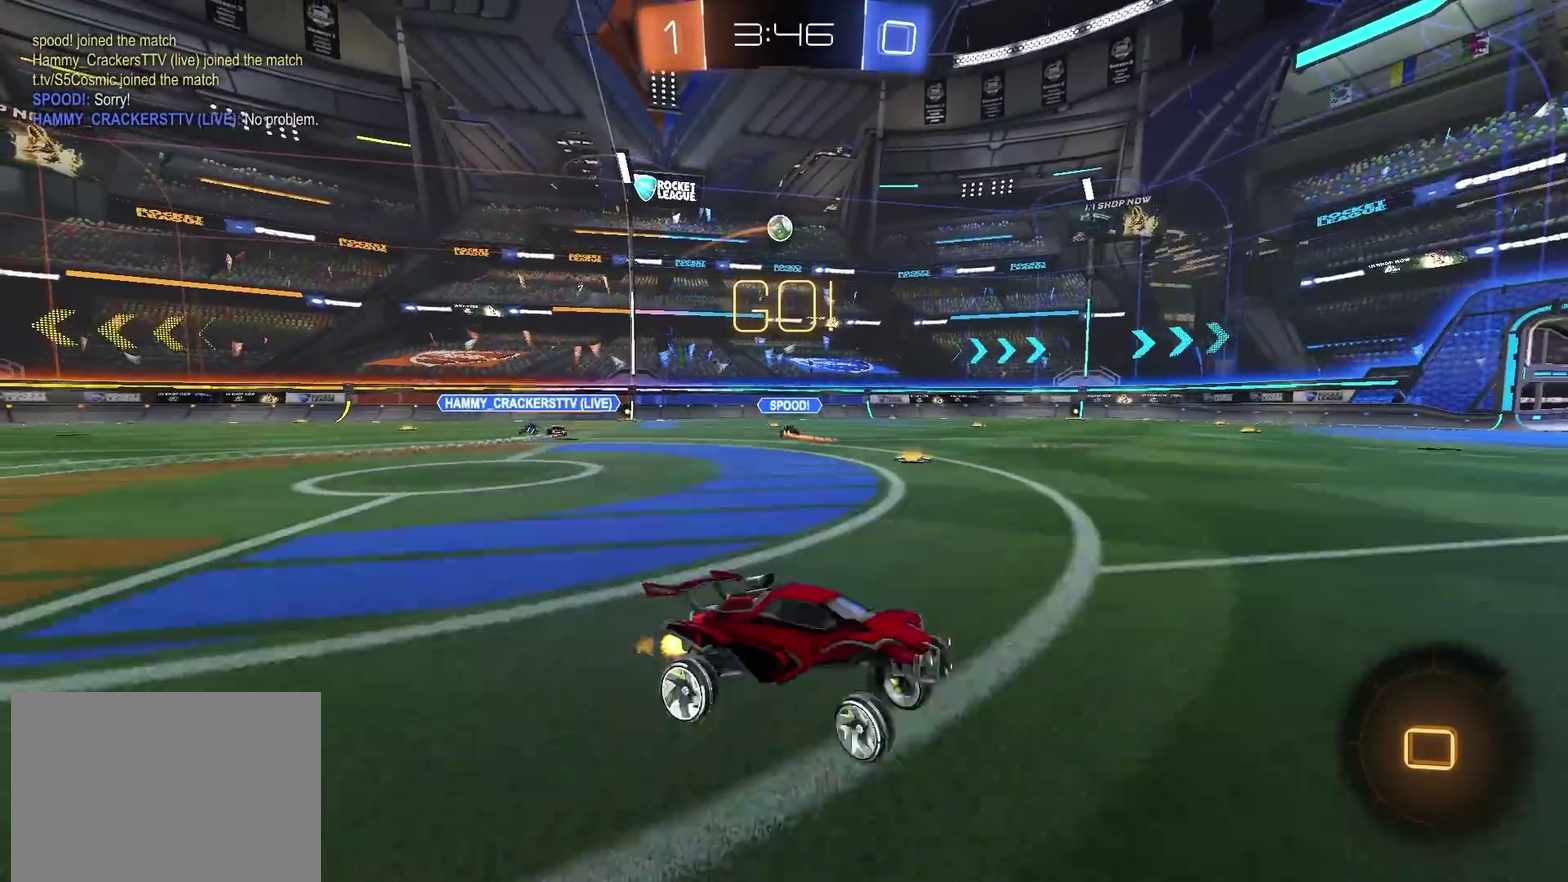
{"dt_ms": 400, "buttons": ["CROSS", "R2"], "left_stick": "up-right", "right_stick": "center", "events": [[234, "left_stick", "center"], [300, "CROSS", "down"], [317, "L1", "down"], [317, "left_stick", "up-right"], [400, "L1", "up"]]}
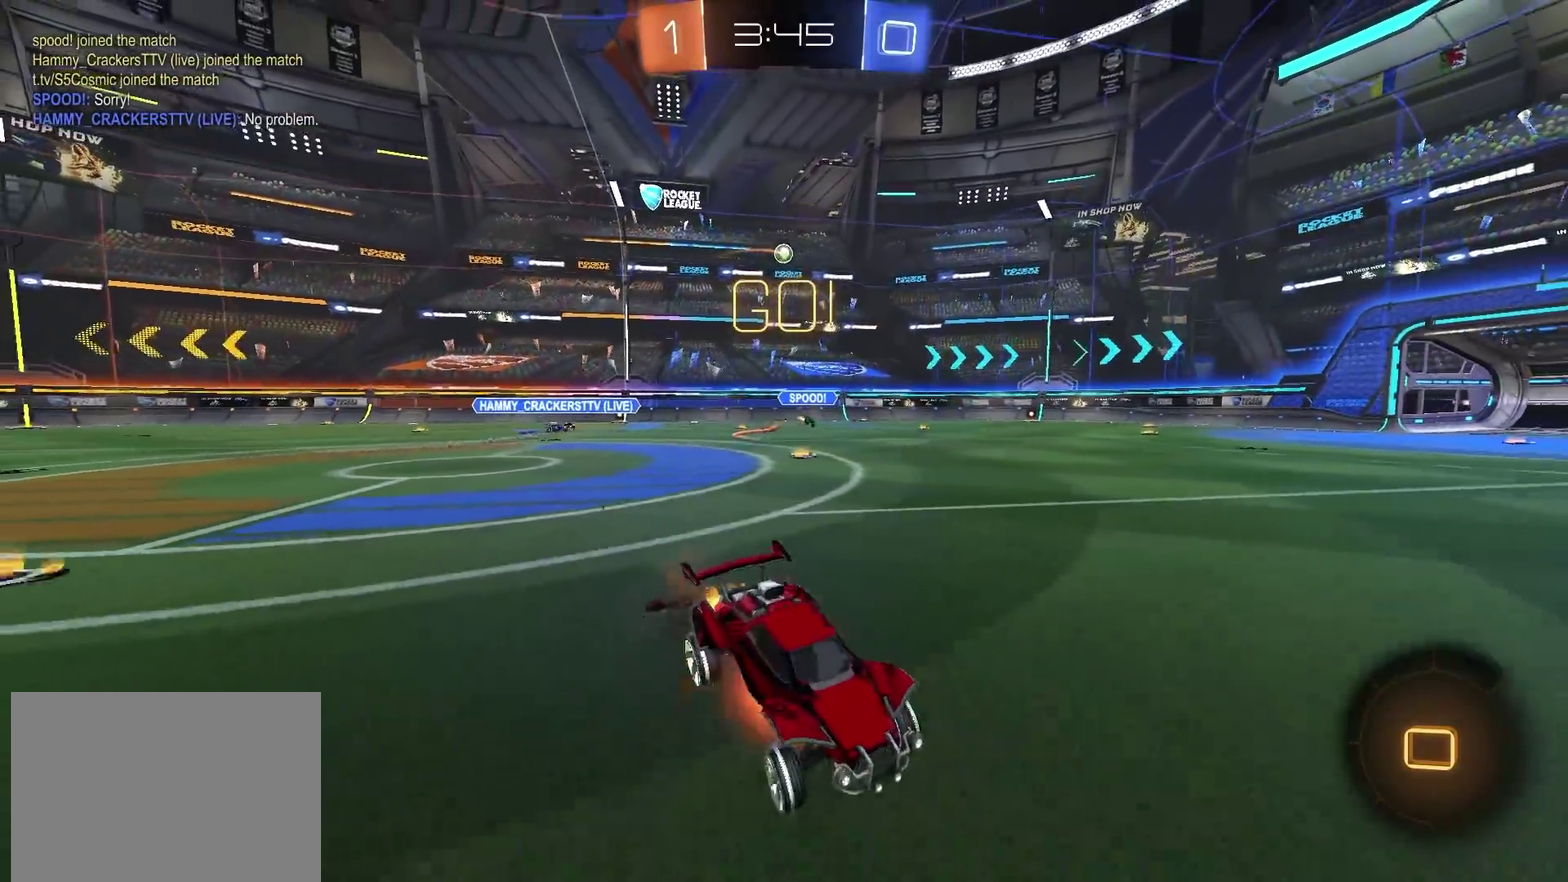
{"dt_ms": 501, "buttons": ["R2"], "left_stick": "down-right", "right_stick": "center", "events": [[50, "left_stick", "down"], [151, "CROSS", "up"], [251, "TRIANGLE", "down"], [351, "left_stick", "down-right"], [401, "TRIANGLE", "up"]]}
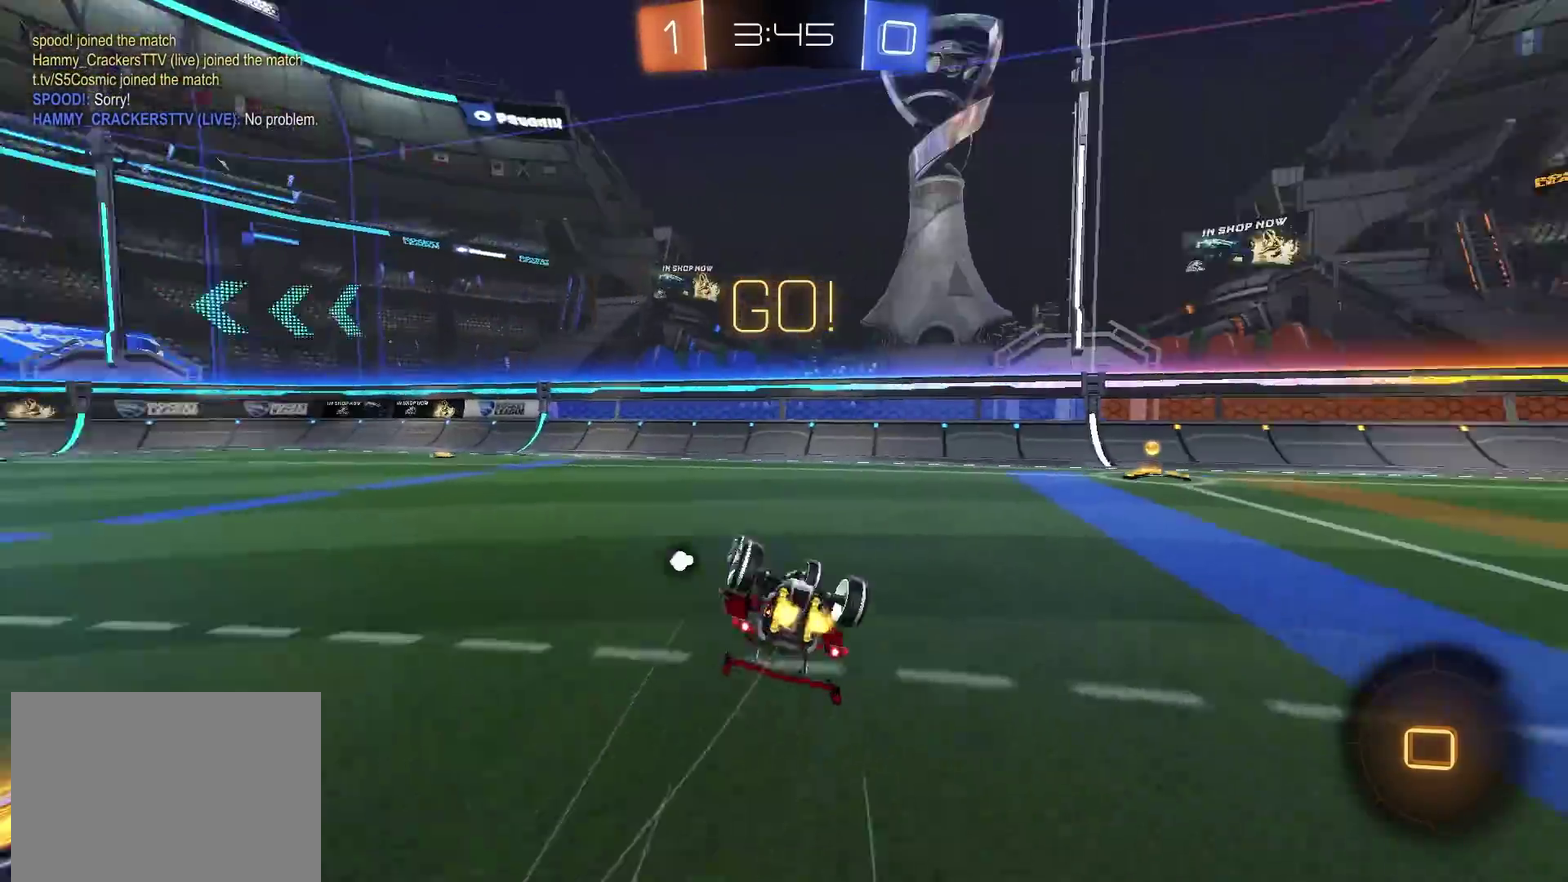
{"dt_ms": 500, "buttons": ["R2"], "left_stick": "right", "right_stick": "center", "events": [[17, "L1", "down"], [217, "TRIANGLE", "down"], [267, "L1", "up"], [284, "TRIANGLE", "up"], [284, "left_stick", "right"]]}
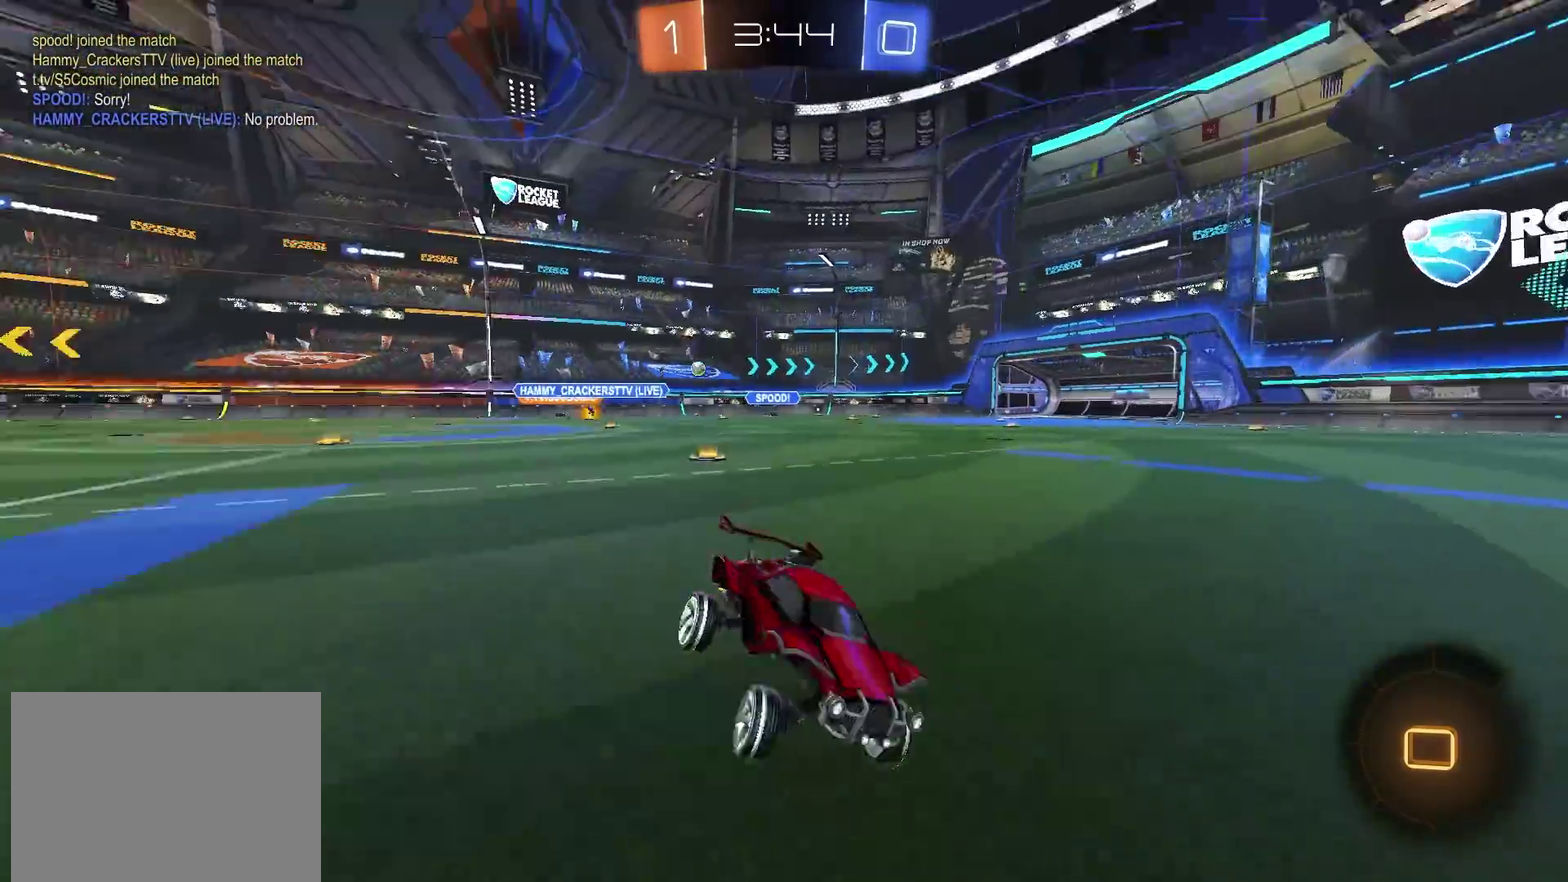
{"dt_ms": 601, "buttons": ["R2"], "left_stick": "up-right", "right_stick": "center", "events": [[284, "L1", "down"], [301, "left_stick", "up-right"], [401, "L1", "up"]]}
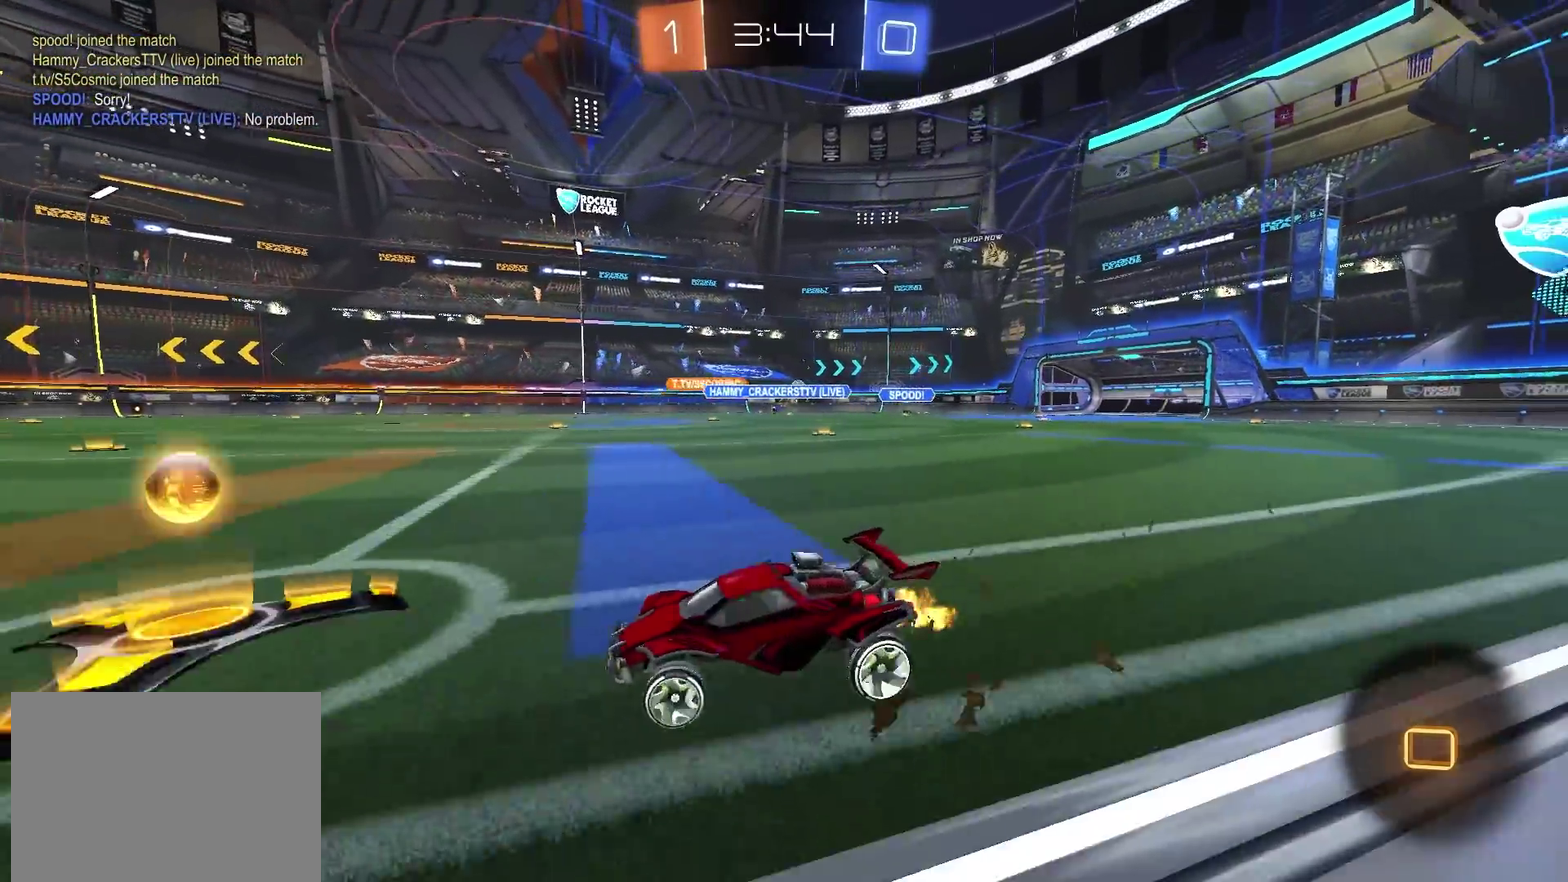
{"dt_ms": 400, "buttons": ["R2"], "left_stick": "up-right", "right_stick": "center", "events": []}
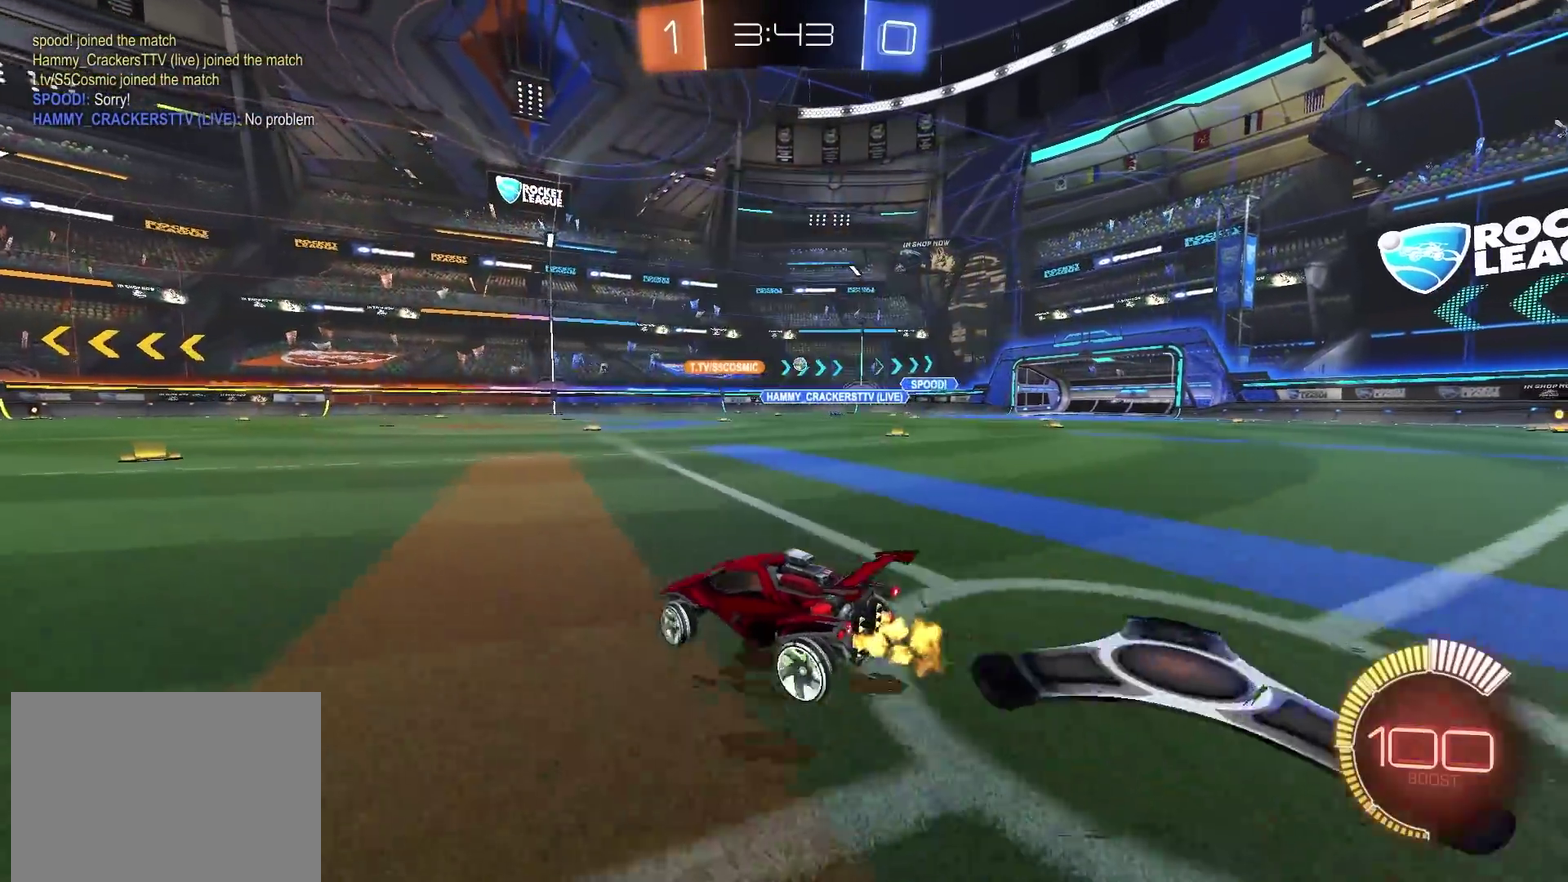
{"dt_ms": 501, "buttons": ["R2"], "left_stick": "down", "right_stick": "center", "events": [[151, "CROSS", "down"], [184, "L1", "down"], [234, "L1", "up"], [251, "CIRCLE", "down"], [317, "left_stick", "down"], [367, "CROSS", "up"], [484, "CIRCLE", "up"]]}
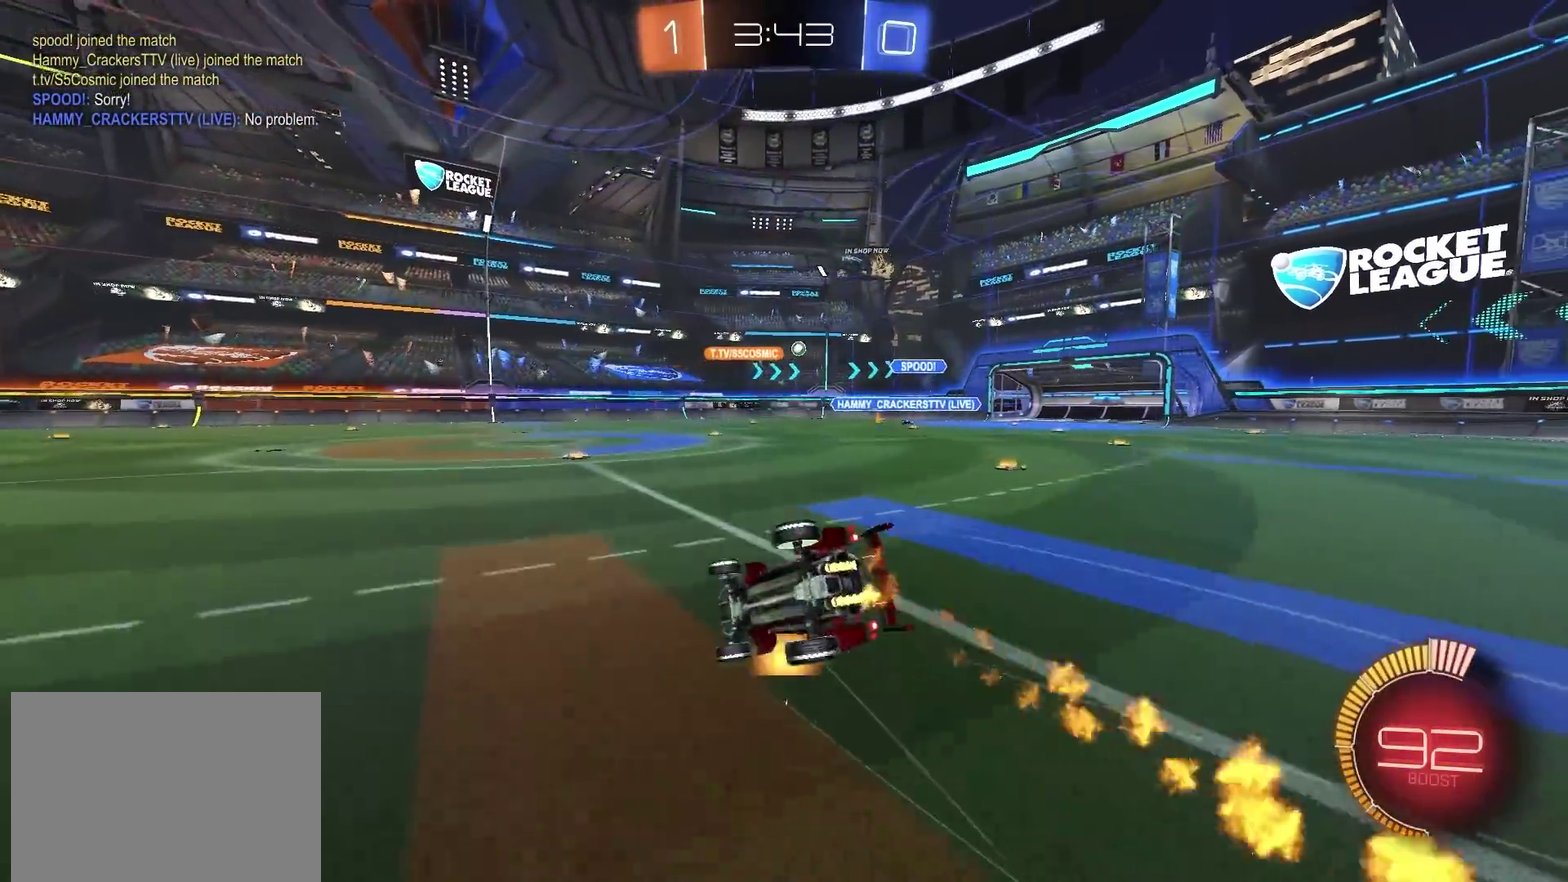
{"dt_ms": 500, "buttons": ["R2"], "left_stick": "right", "right_stick": "center", "events": [[67, "left_stick", "down-right"], [233, "L1", "down"], [500, "L1", "up"], [500, "left_stick", "right"]]}
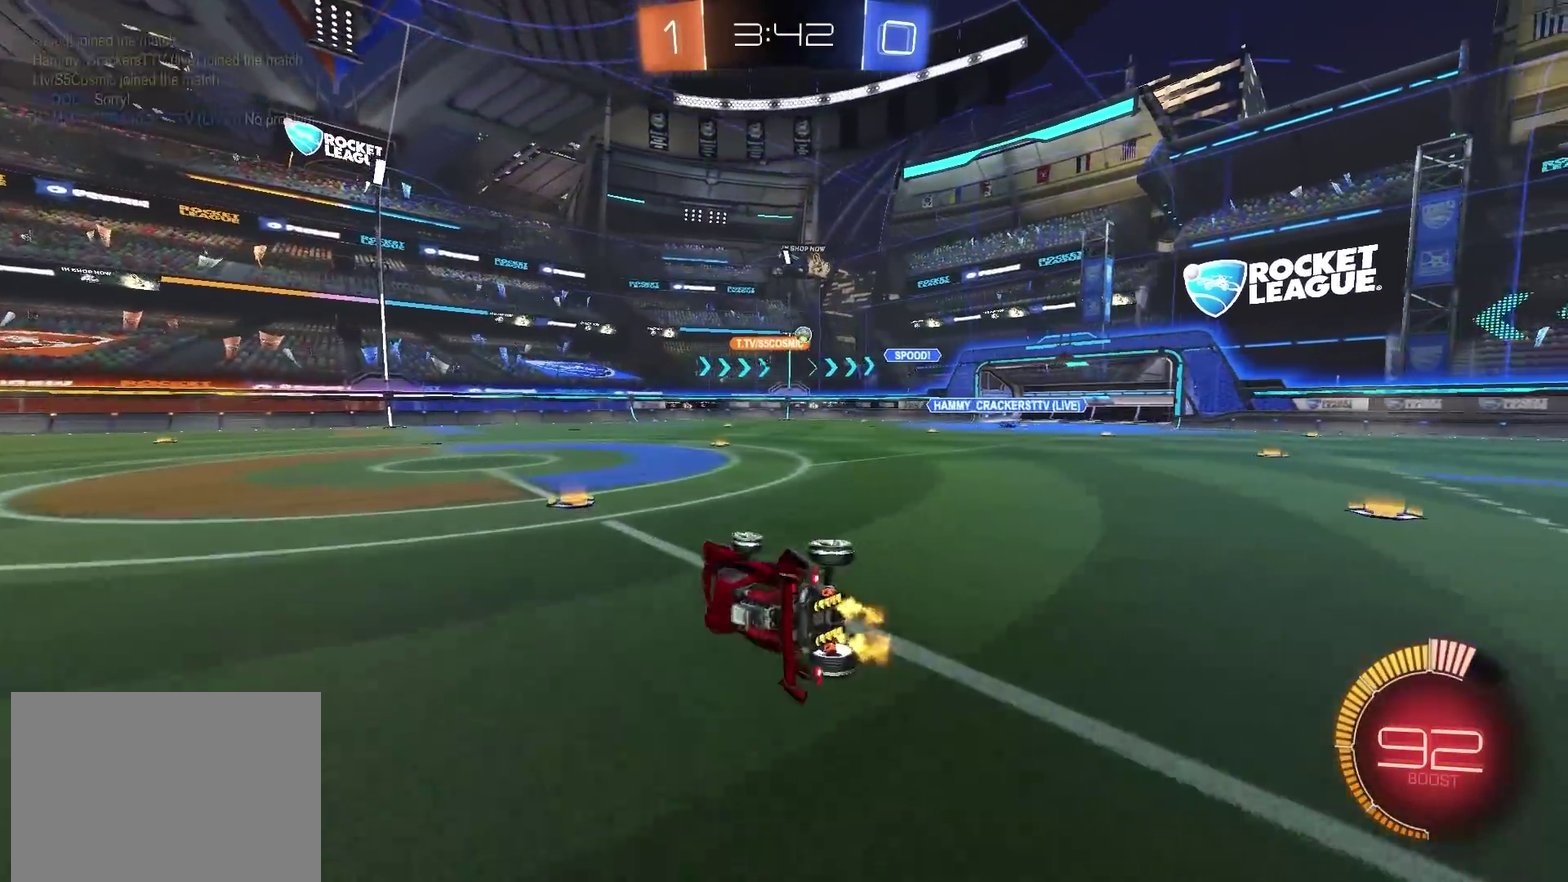
{"dt_ms": 501, "buttons": ["R2"], "left_stick": "up-right", "right_stick": "center", "events": [[50, "left_stick", "center"], [234, "left_stick", "up-right"]]}
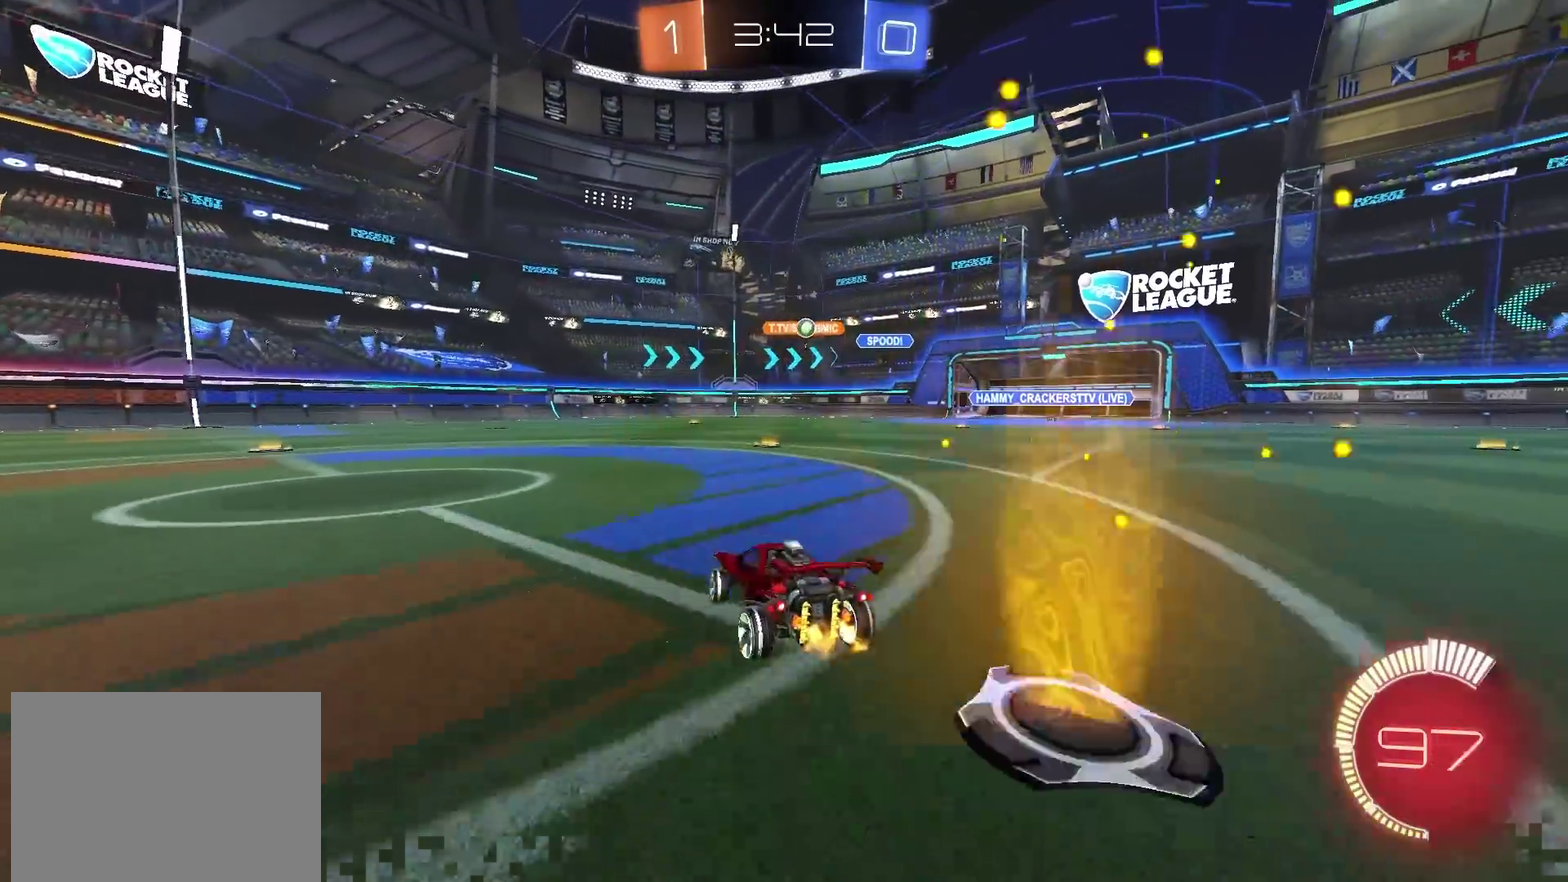
{"dt_ms": 500, "buttons": ["R2"], "left_stick": "up-right", "right_stick": "center", "events": [[167, "left_stick", "center"], [484, "left_stick", "up-right"]]}
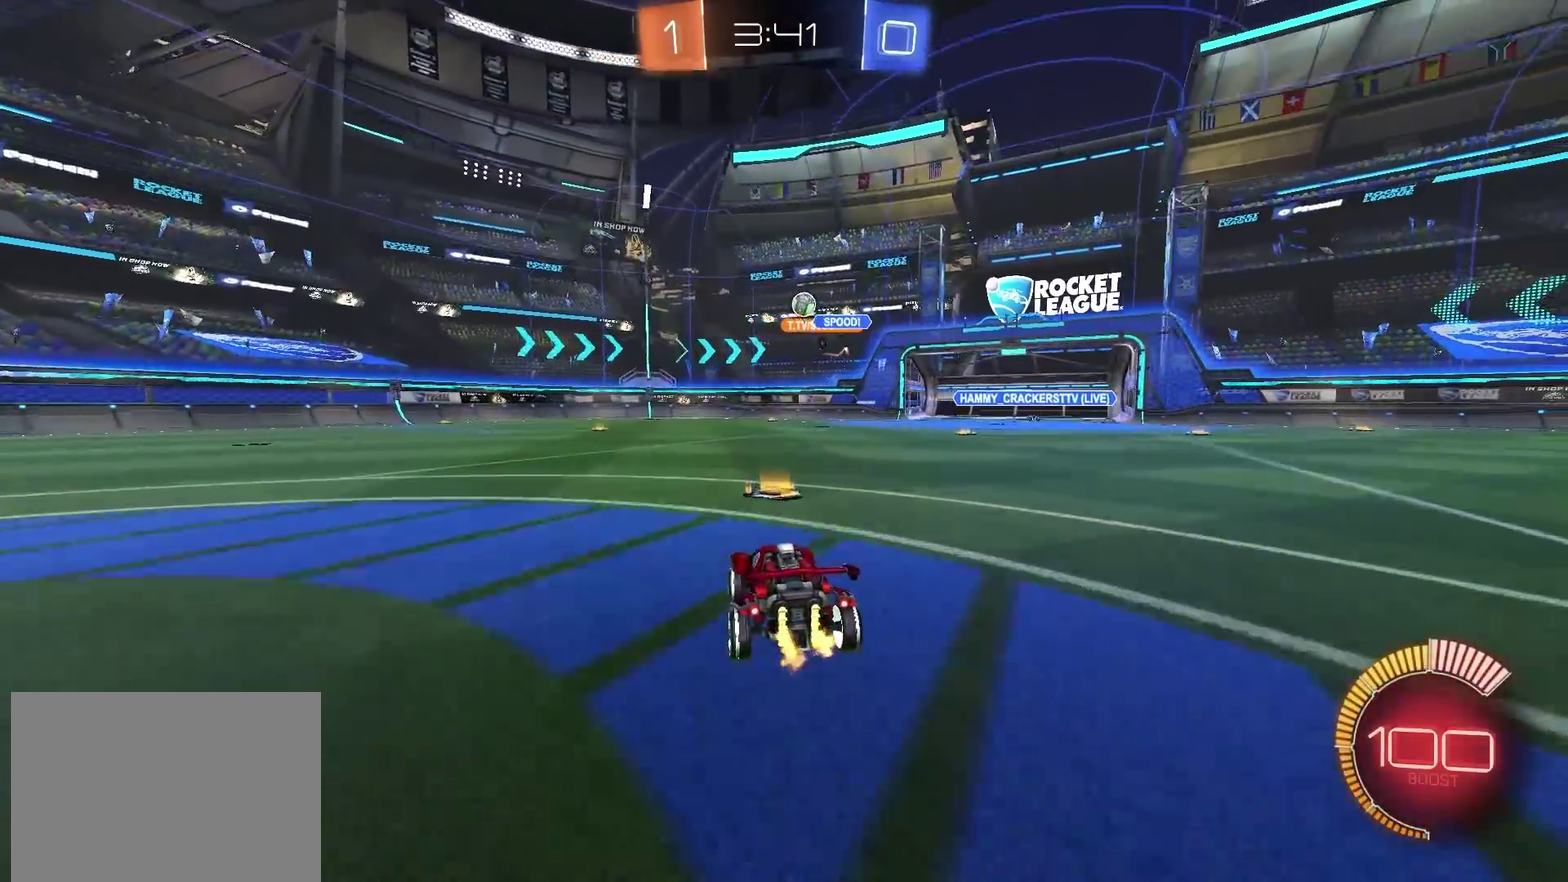
{"dt_ms": 501, "buttons": ["R2"], "left_stick": "up-right", "right_stick": "center", "events": [[151, "R2", "up"], [184, "L2", "down"], [417, "L2", "up"], [434, "R2", "down"]]}
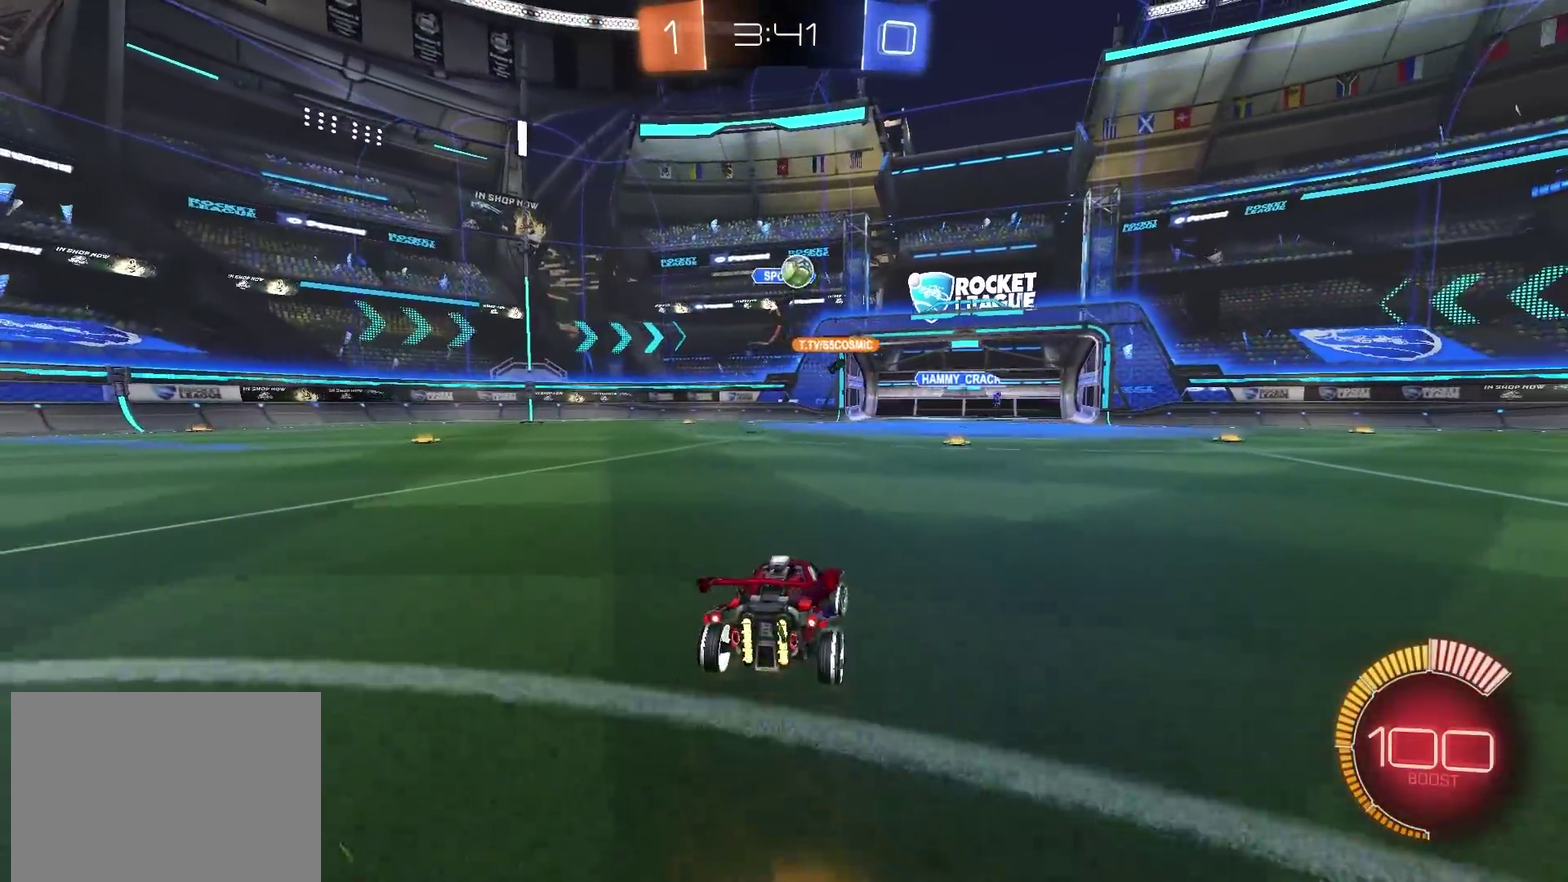
{"dt_ms": 500, "buttons": ["L2"], "left_stick": "up-right", "right_stick": "center", "events": [[284, "left_stick", "center"], [334, "left_stick", "right"], [350, "R2", "up"], [434, "L2", "down"], [434, "left_stick", "up-right"]]}
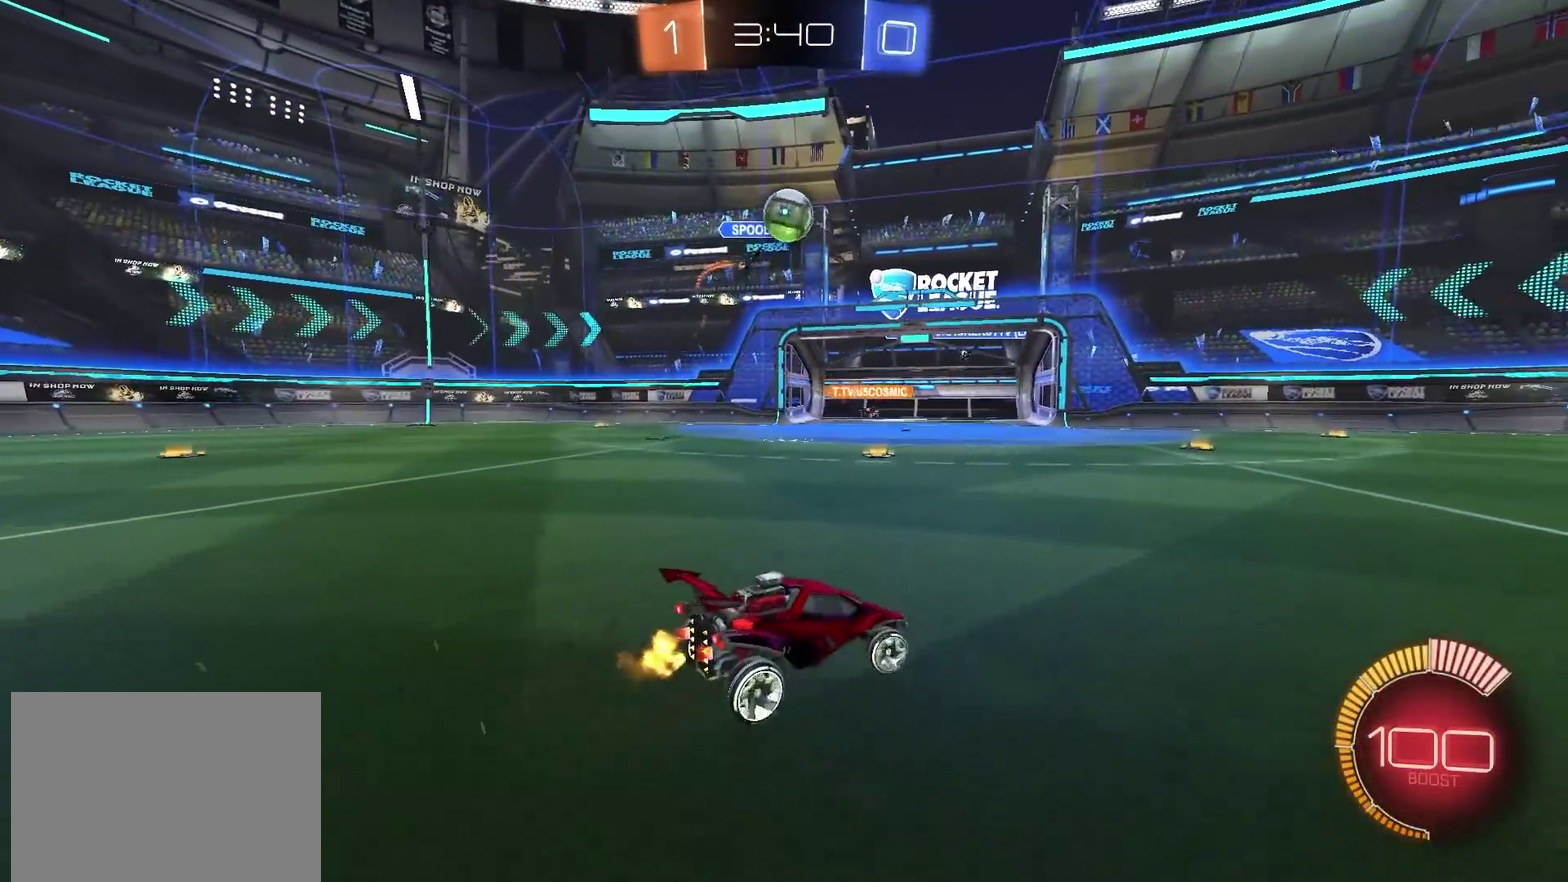
{"dt_ms": 501, "buttons": ["R2"], "left_stick": "center", "right_stick": "center", "events": [[17, "L2", "up"], [50, "R2", "down"], [501, "left_stick", "center"]]}
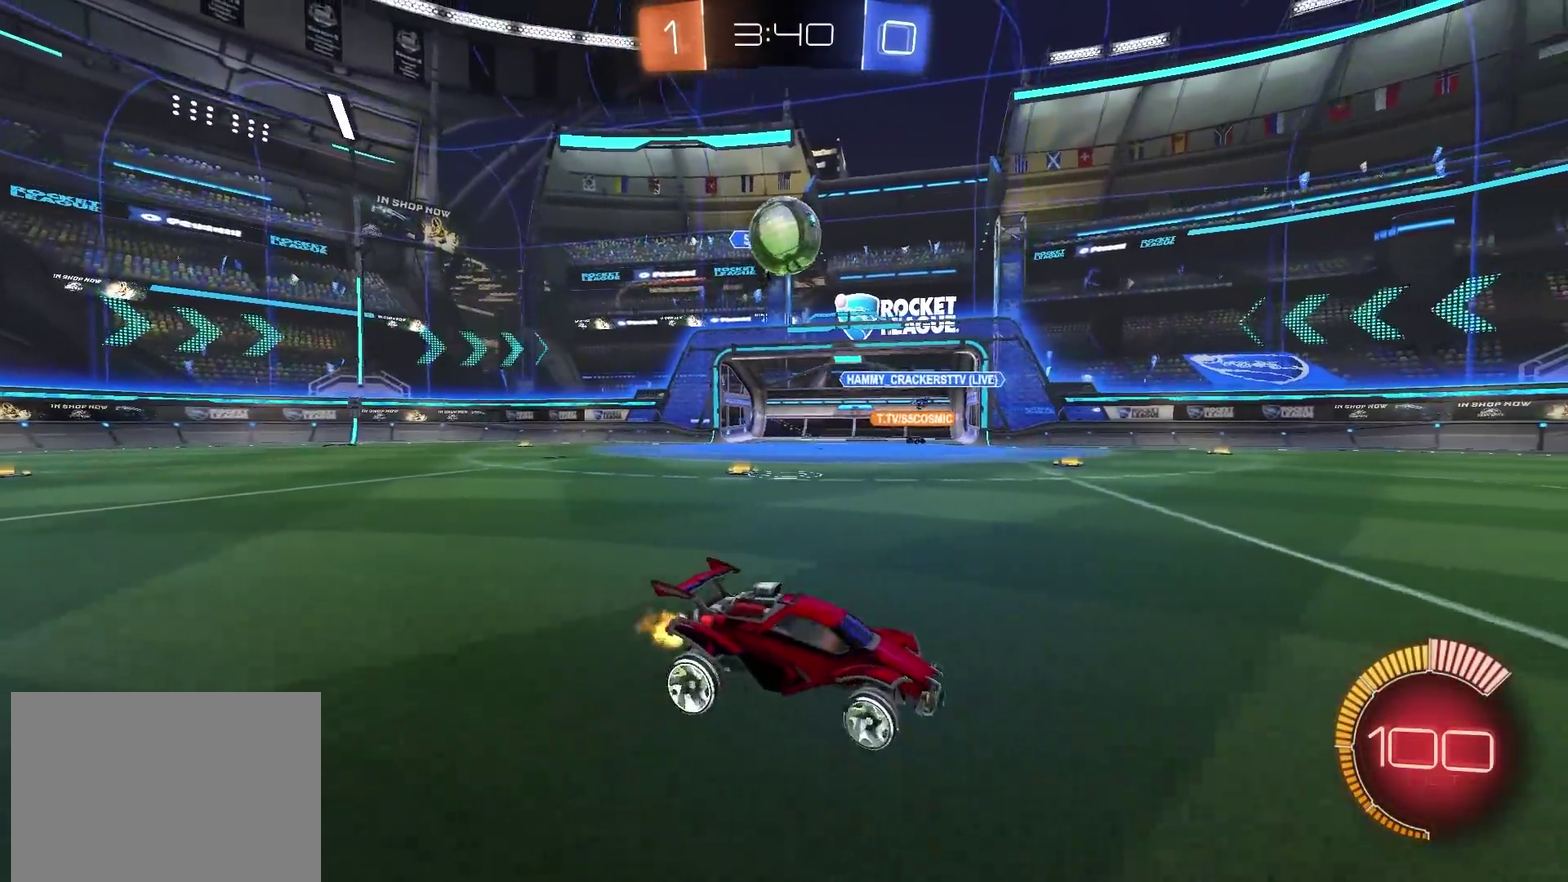
{"dt_ms": 500, "buttons": ["CIRCLE", "R2"], "left_stick": "up-right", "right_stick": "center", "events": [[100, "R2", "up"], [350, "L2", "down"], [417, "R2", "down"], [417, "left_stick", "up-right"], [434, "L2", "up"], [484, "CIRCLE", "down"]]}
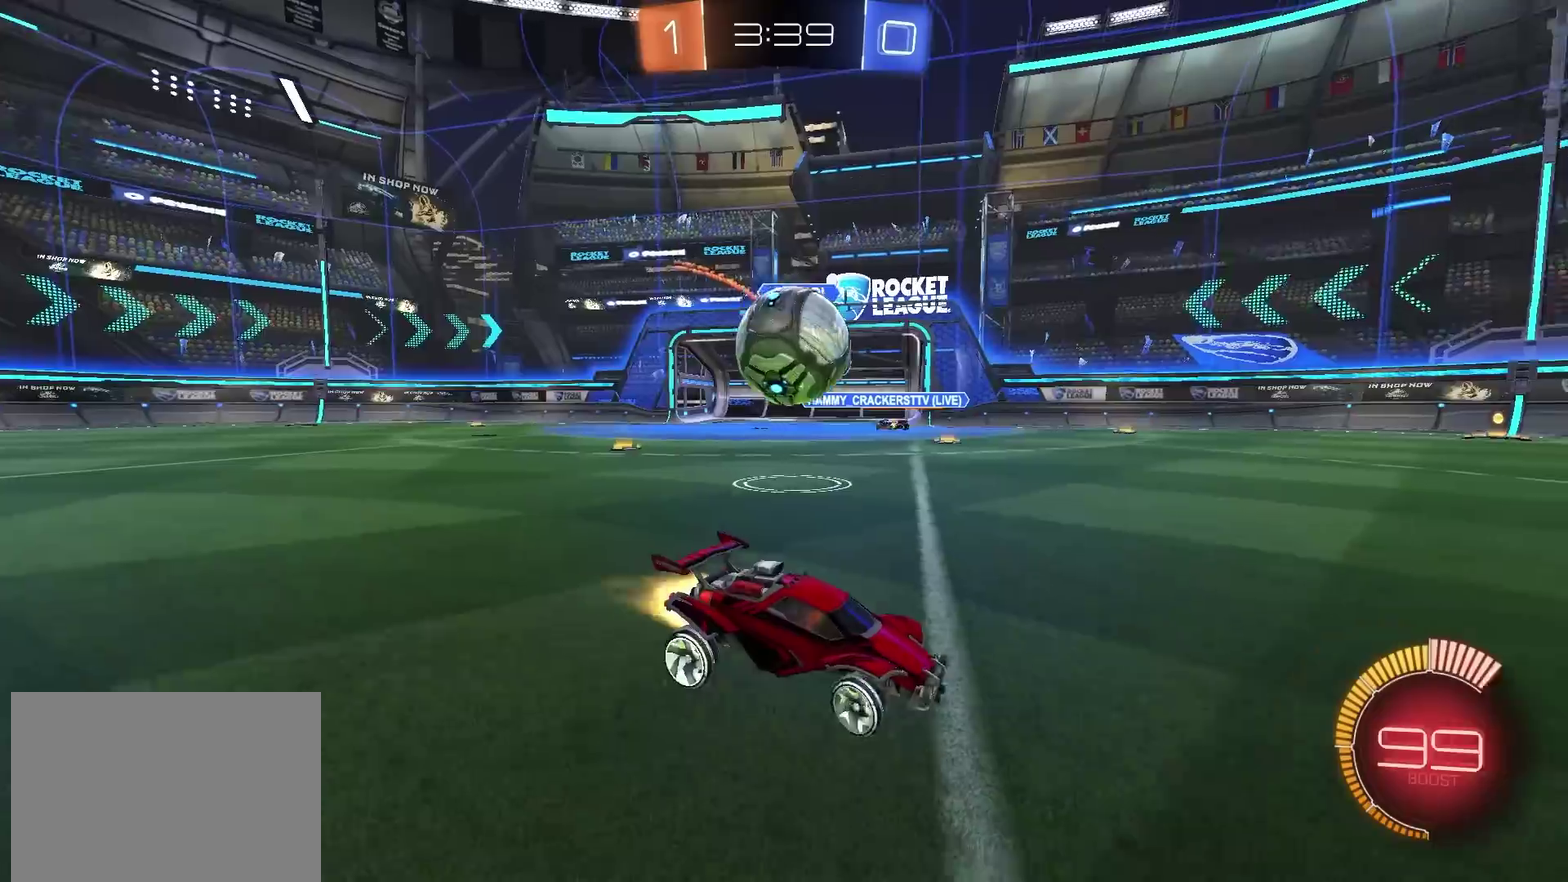
{"dt_ms": 601, "buttons": ["CIRCLE", "R2"], "left_stick": "center", "right_stick": "center"}
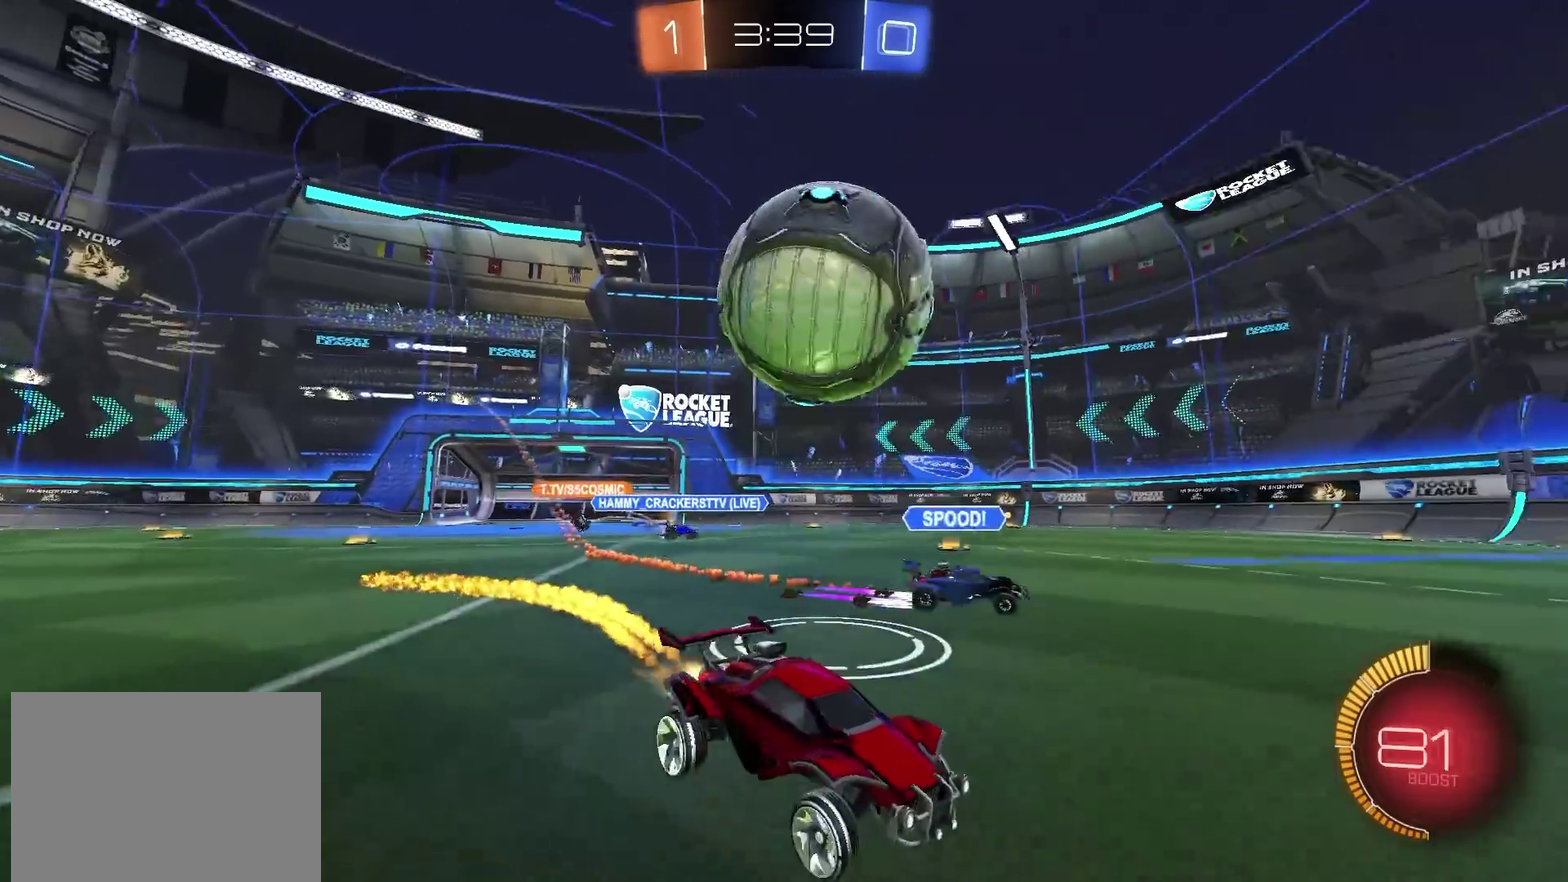
{"dt_ms": 400, "buttons": ["R2"], "left_stick": "down", "right_stick": "center"}
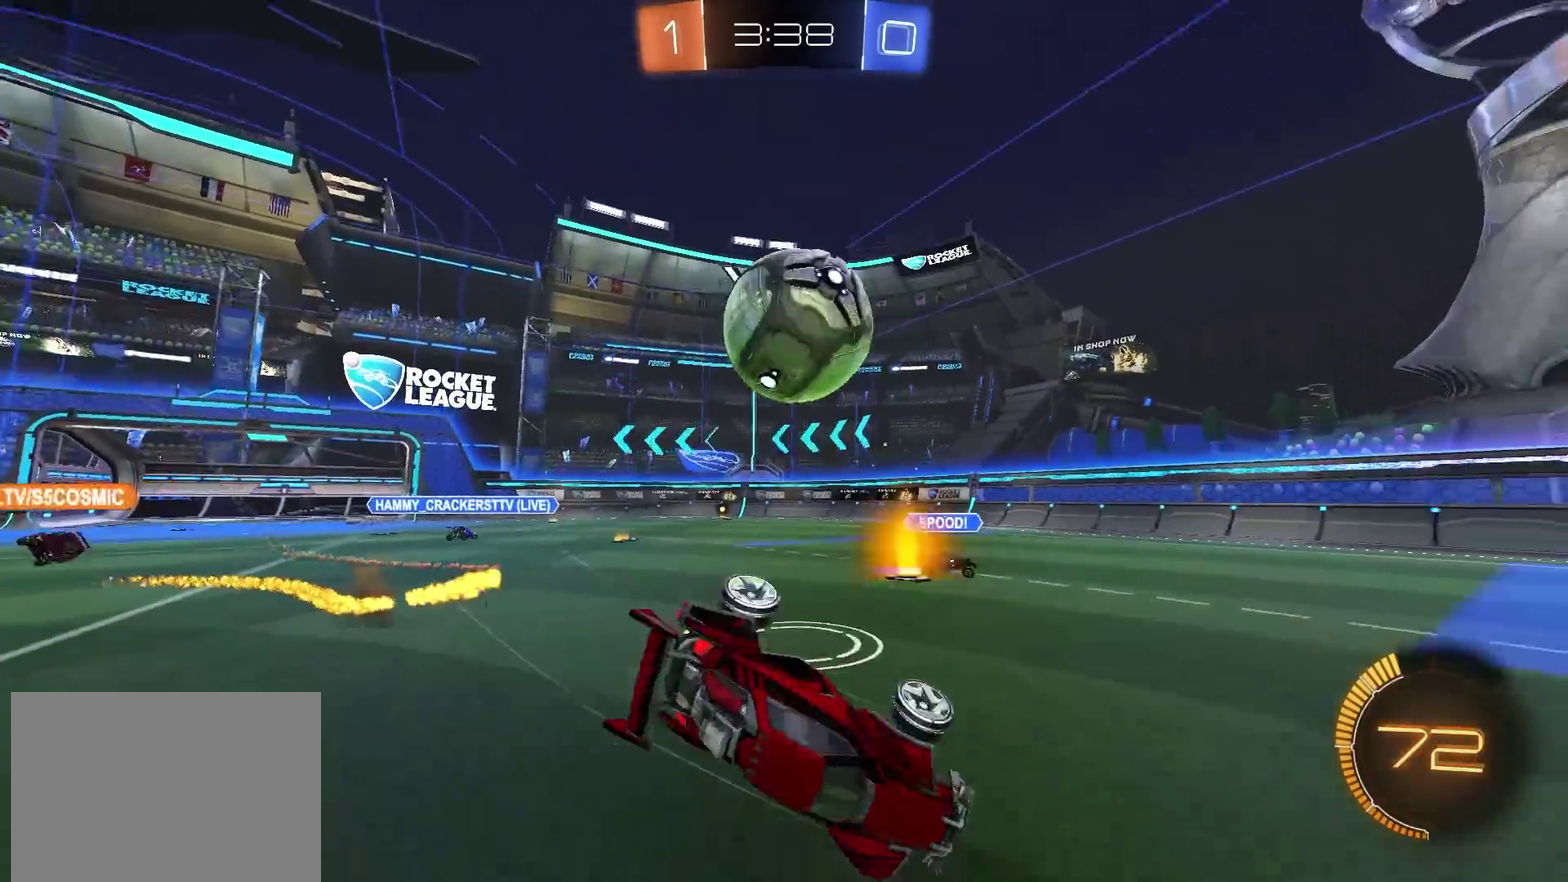
{"dt_ms": 401, "buttons": ["CIRCLE", "L1", "R2"], "left_stick": "down-right", "right_stick": "center", "events": [[67, "left_stick", "down-right"], [151, "CIRCLE", "down"], [217, "L1", "down"]]}
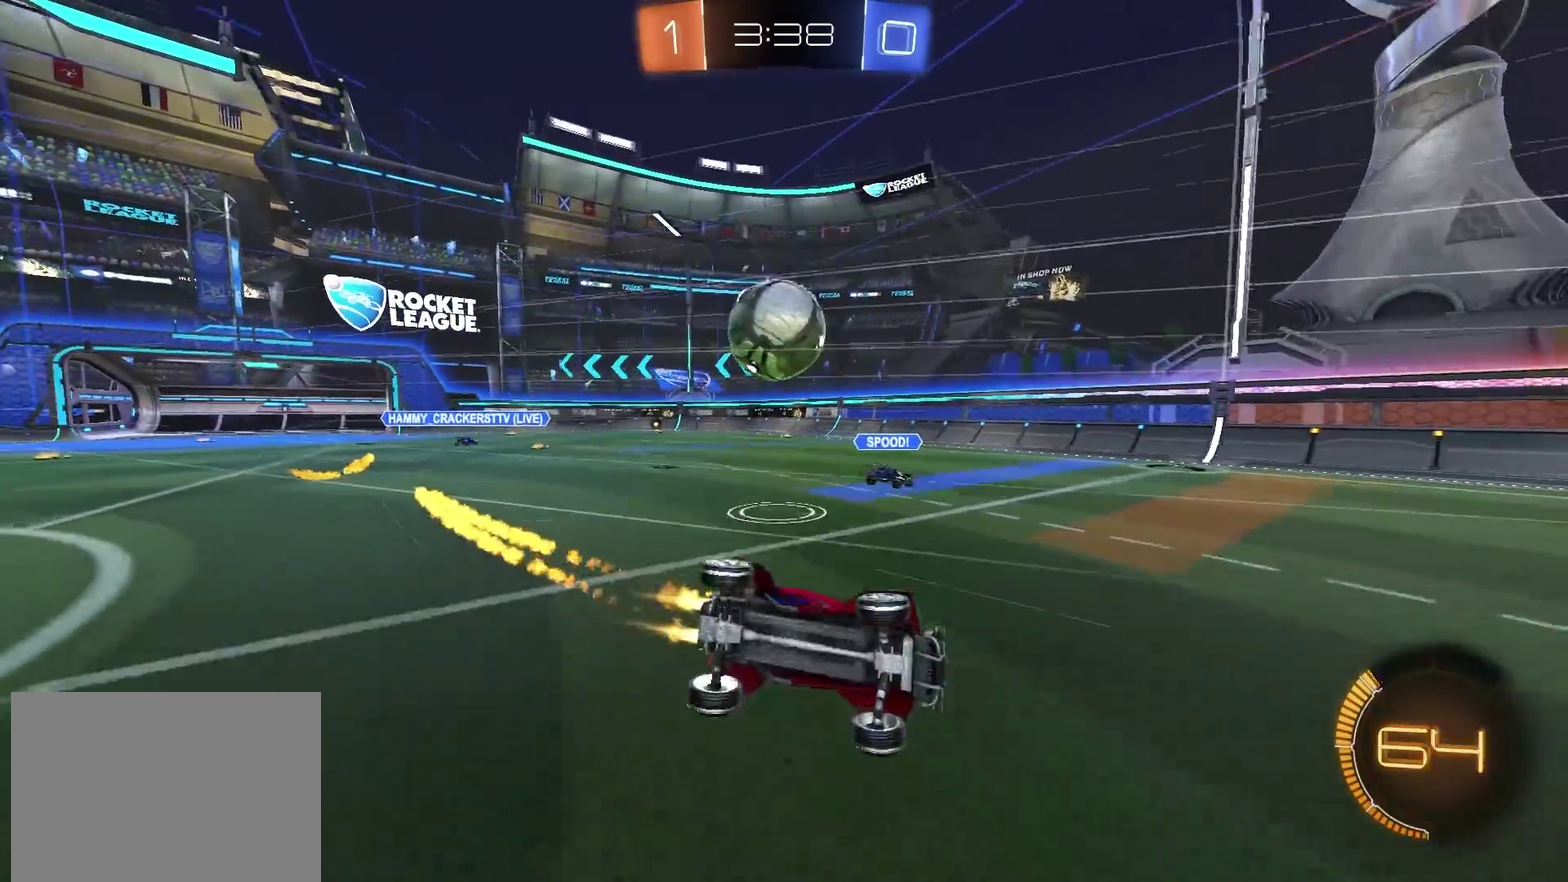
{"dt_ms": 600, "buttons": ["CIRCLE", "R2"], "left_stick": "center", "right_stick": "center", "events": [[83, "CIRCLE", "up"], [100, "L1", "up"], [133, "left_stick", "right"], [233, "CIRCLE", "down"], [233, "left_stick", "center"], [300, "left_stick", "right"], [367, "left_stick", "up-right"], [567, "left_stick", "center"]]}
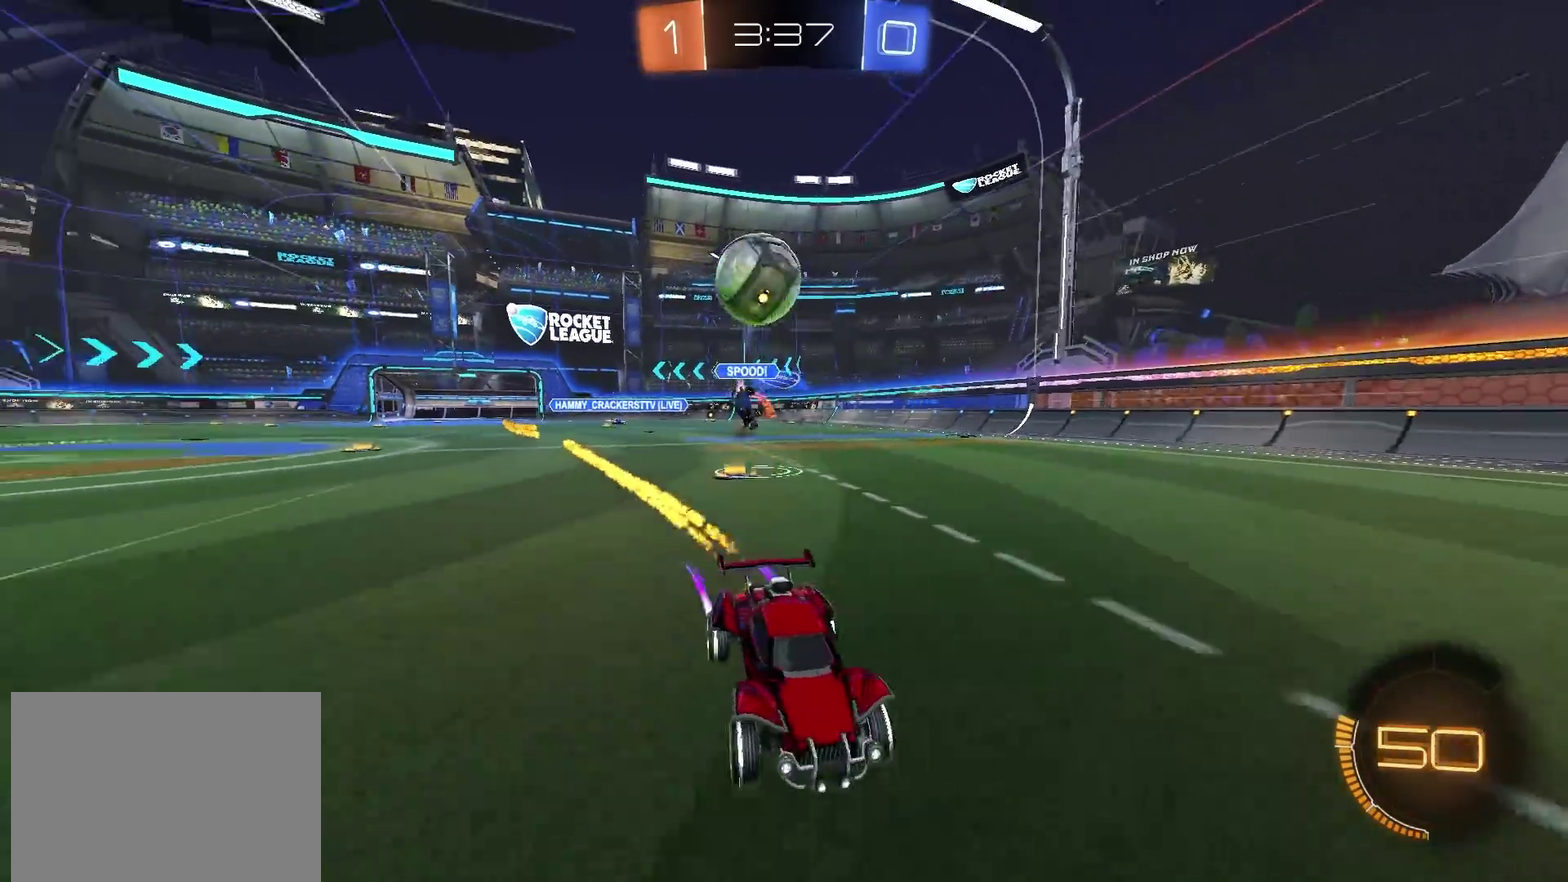
{"dt_ms": 401, "buttons": ["CROSS", "R2"], "left_stick": "down-left", "right_stick": "center", "events": [[67, "CIRCLE", "up"], [151, "R2", "up"], [201, "left_stick", "up-right"], [217, "L2", "down"], [284, "left_stick", "center"], [351, "L2", "up"], [351, "left_stick", "down"], [367, "CROSS", "down"], [384, "R2", "down"], [401, "left_stick", "down-left"]]}